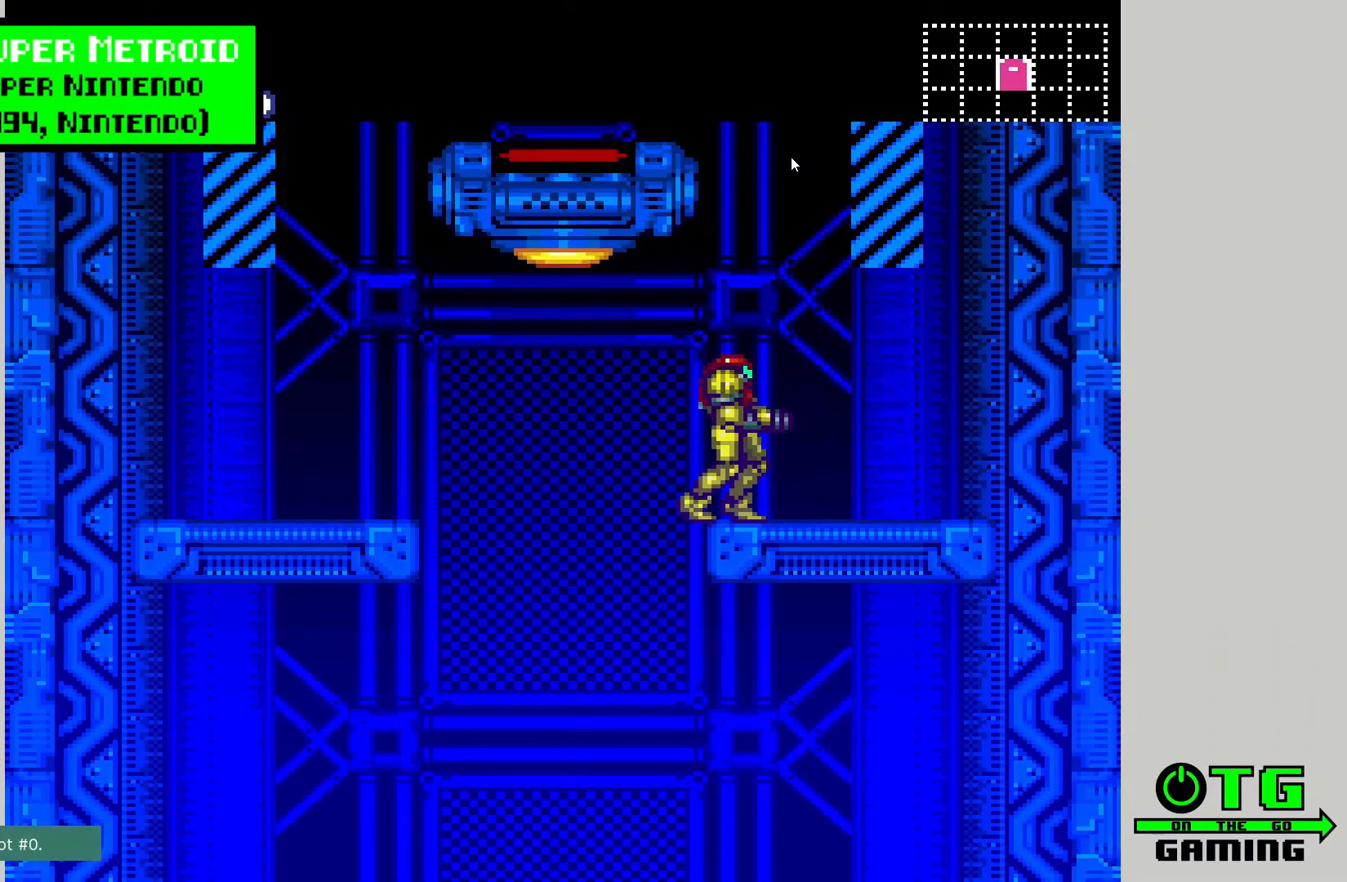
Gameplay with a controller (PlayStation layout); each line is a JSON object with the inputs held at the frame after it. "events" lists button and stick changes between this image and that frame as [ms after this image, input, new state], when the widget could be followed in between. Not read: HOME.
{"buttons": ["DPAD_LEFT"], "left_stick": "center", "right_stick": "center", "events": [[50, "DPAD_LEFT", "down"], [283, "CIRCLE", "down"], [350, "CIRCLE", "up"]]}
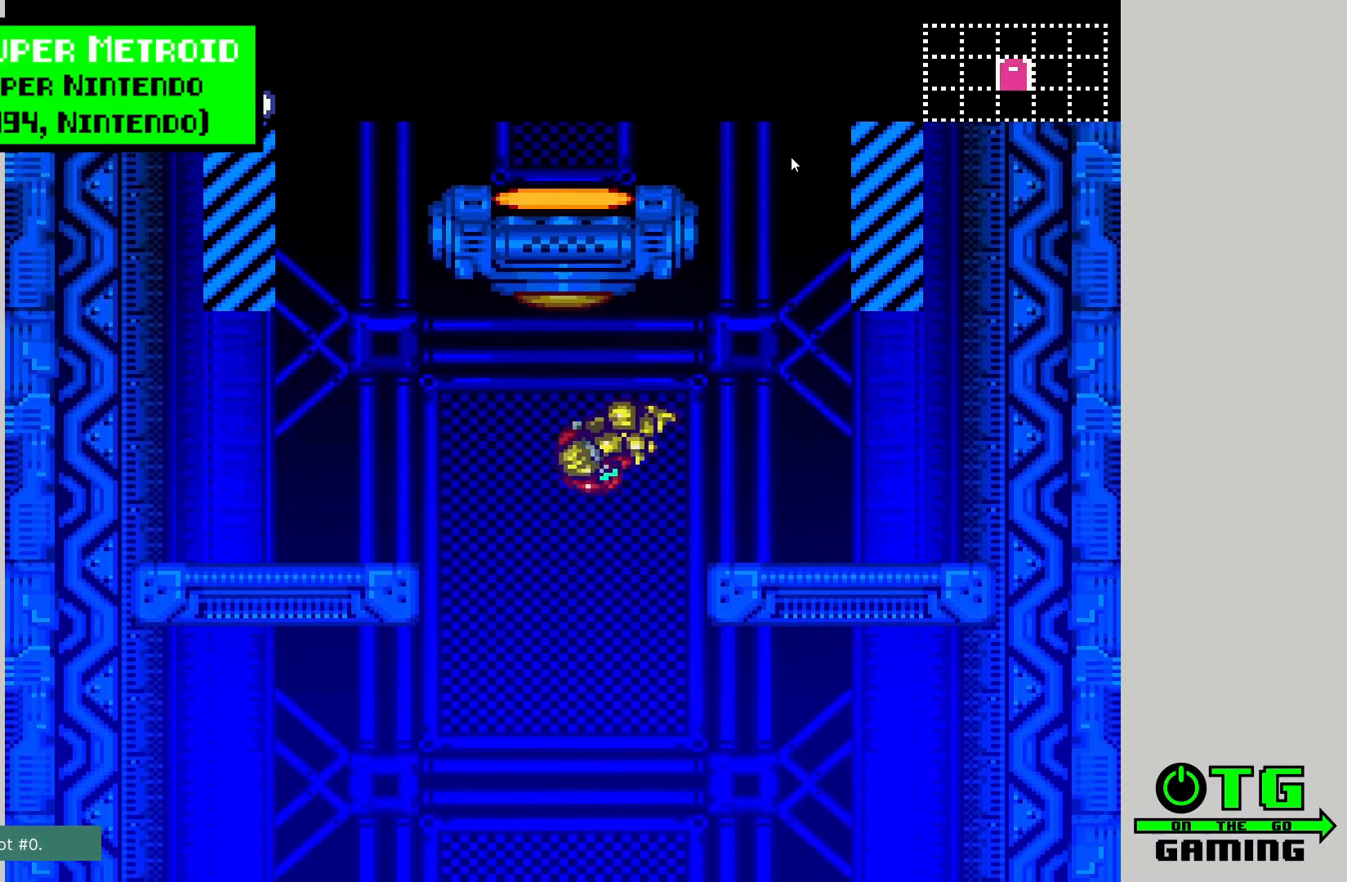
{"buttons": ["DPAD_LEFT"], "left_stick": "center", "right_stick": "center", "events": [[67, "DPAD_LEFT", "up"], [500, "DPAD_LEFT", "down"]]}
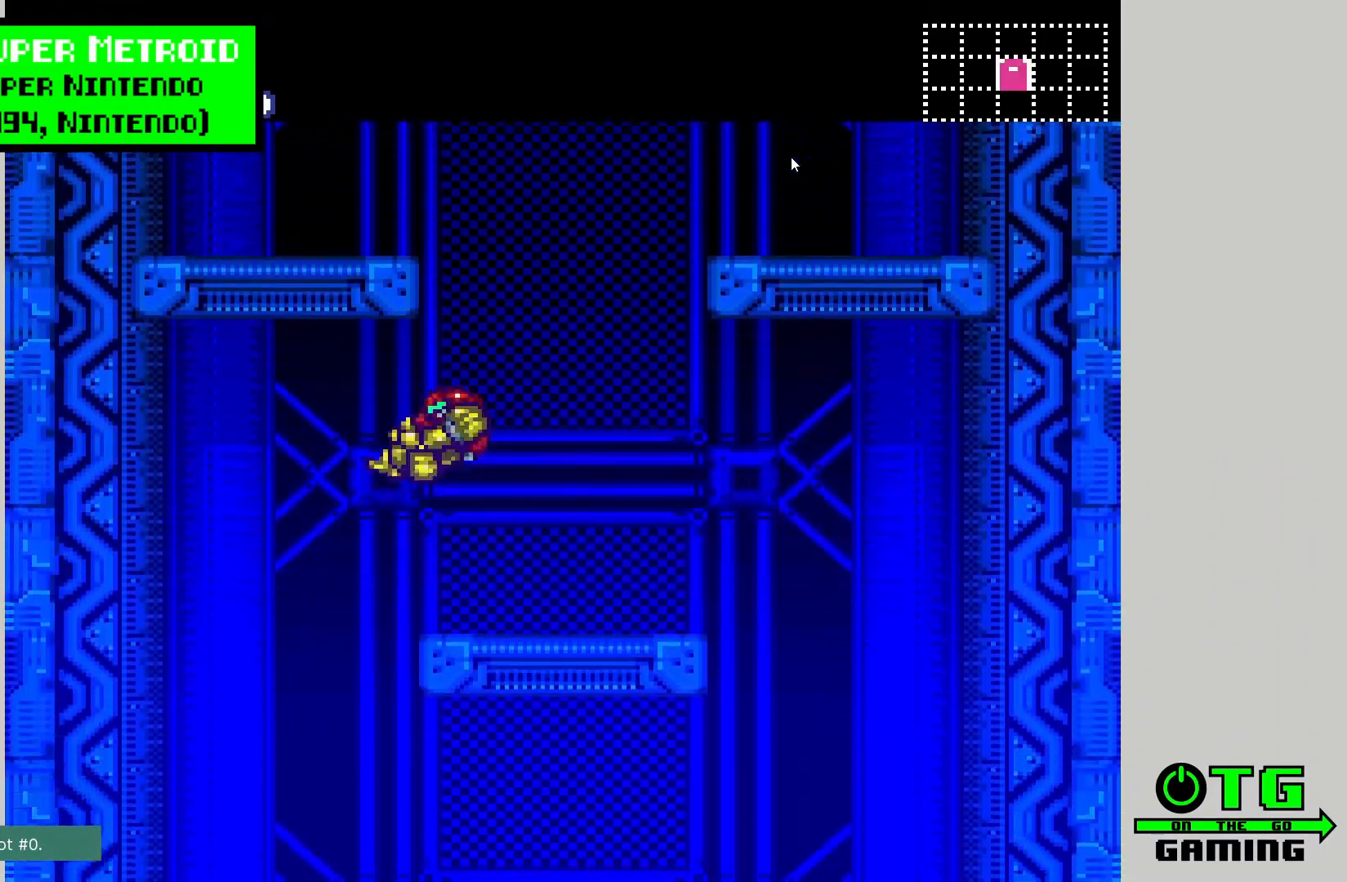
{"buttons": ["DPAD_RIGHT"], "left_stick": "center", "right_stick": "center", "events": [[267, "DPAD_LEFT", "up"], [450, "DPAD_RIGHT", "down"]]}
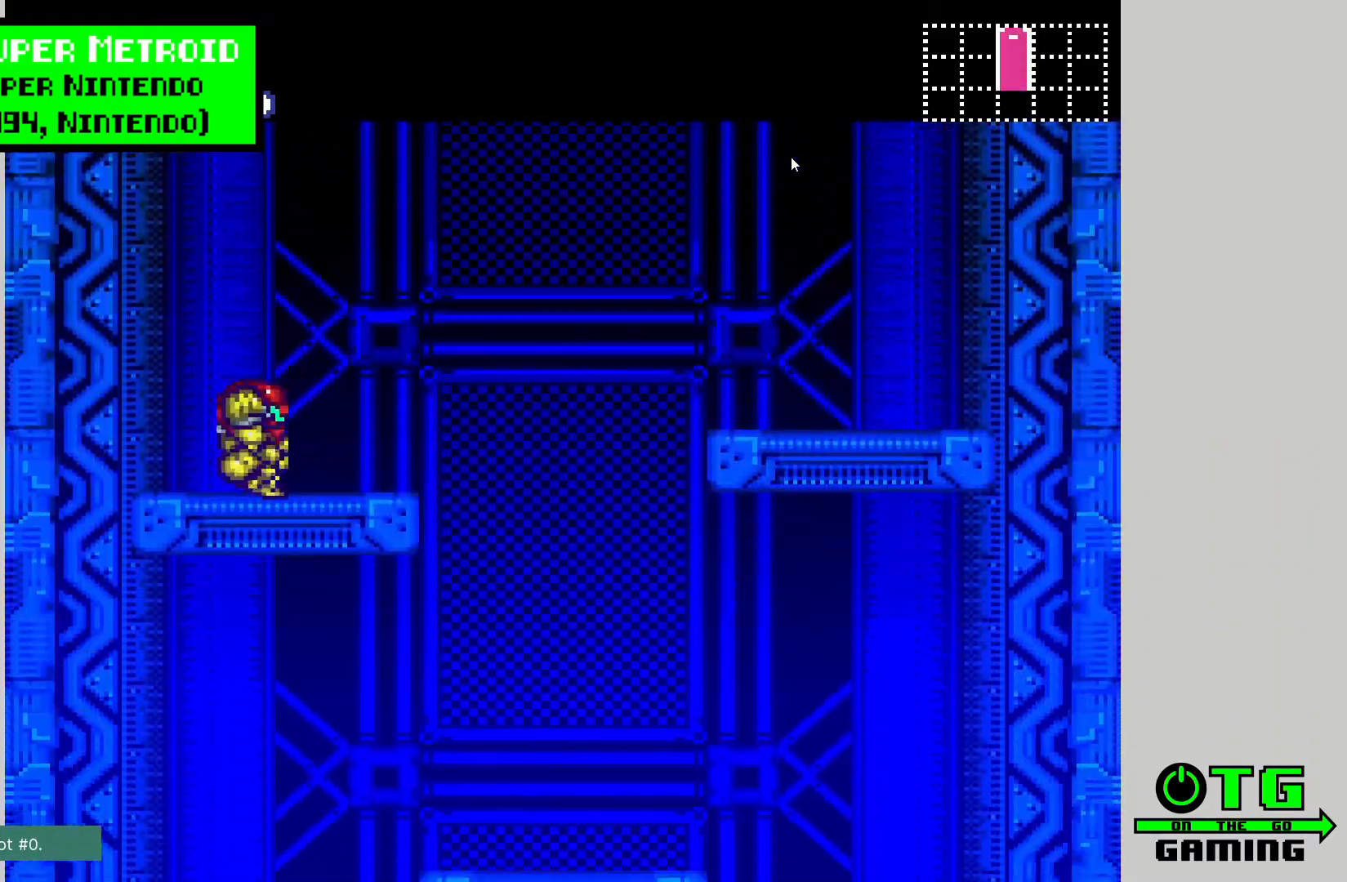
{"buttons": ["DPAD_RIGHT"], "left_stick": "center", "right_stick": "center", "events": [[367, "CIRCLE", "down"], [400, "CIRCLE", "up"]]}
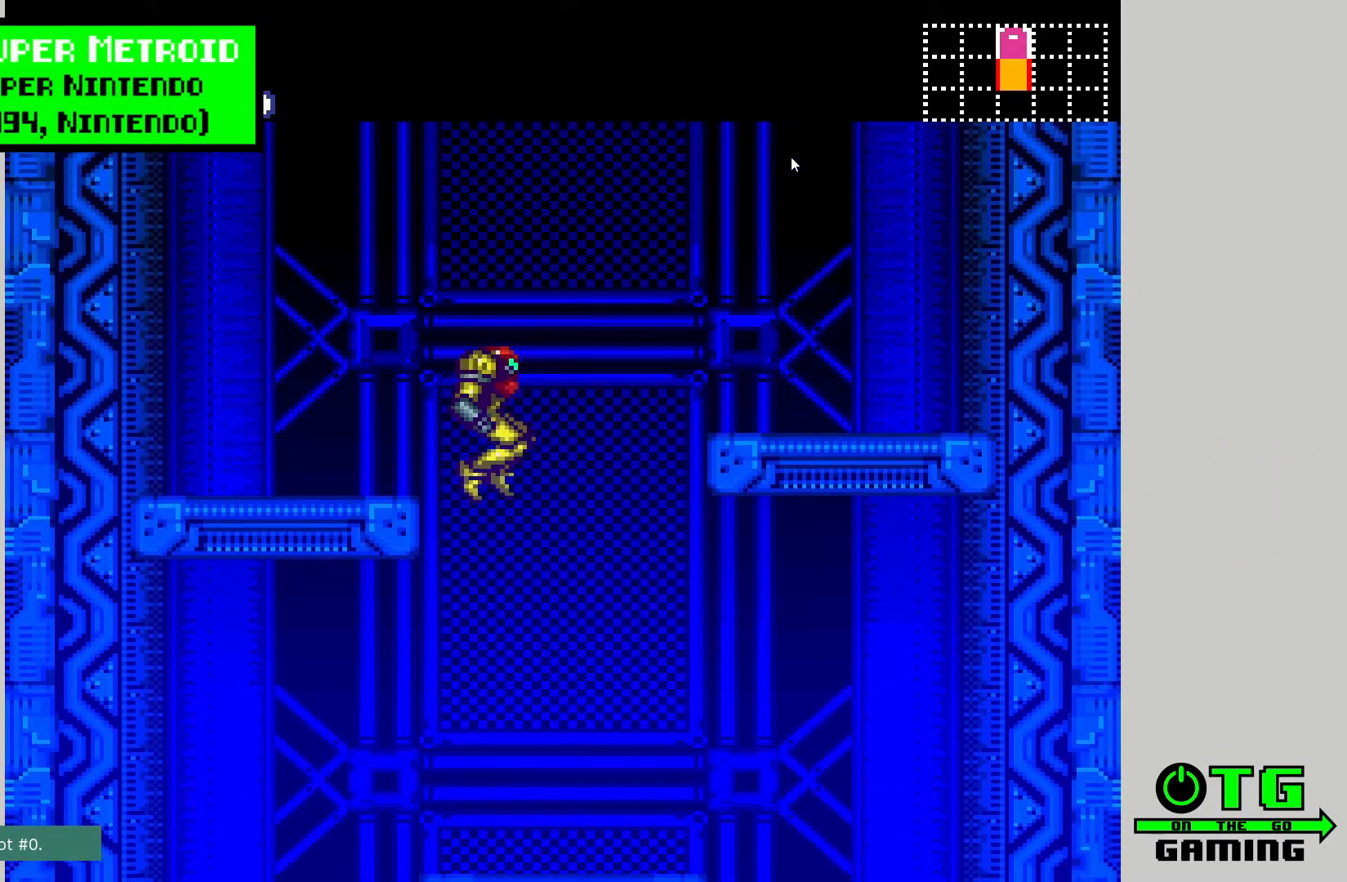
{"buttons": ["DPAD_RIGHT"], "left_stick": "center", "right_stick": "center", "events": []}
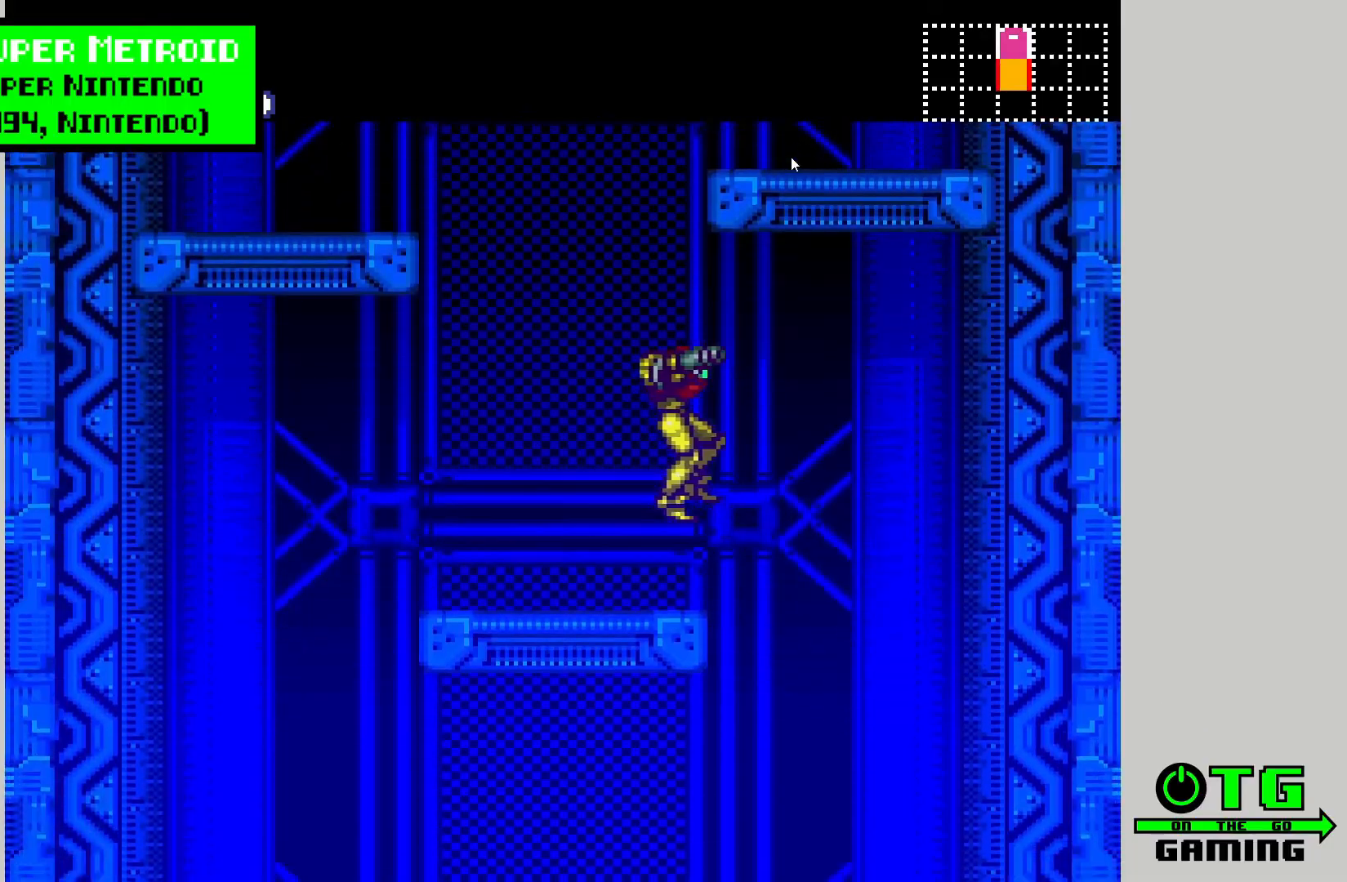
{"buttons": ["DPAD_RIGHT"], "left_stick": "center", "right_stick": "center", "events": [[100, "CIRCLE", "down"], [167, "CIRCLE", "up"]]}
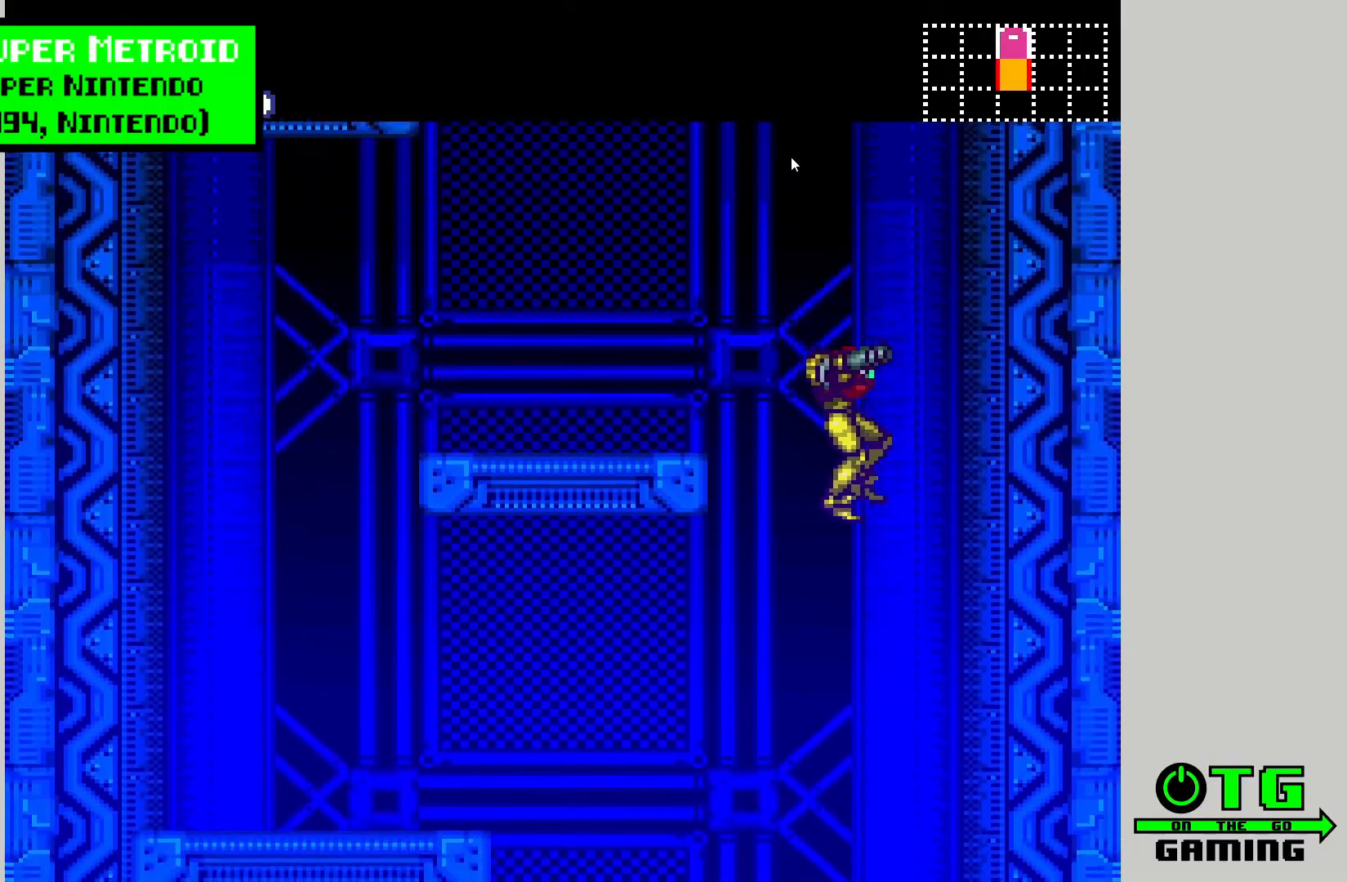
{"buttons": ["DPAD_LEFT"], "left_stick": "center", "right_stick": "center", "events": [[83, "DPAD_RIGHT", "up"], [217, "DPAD_LEFT", "down"]]}
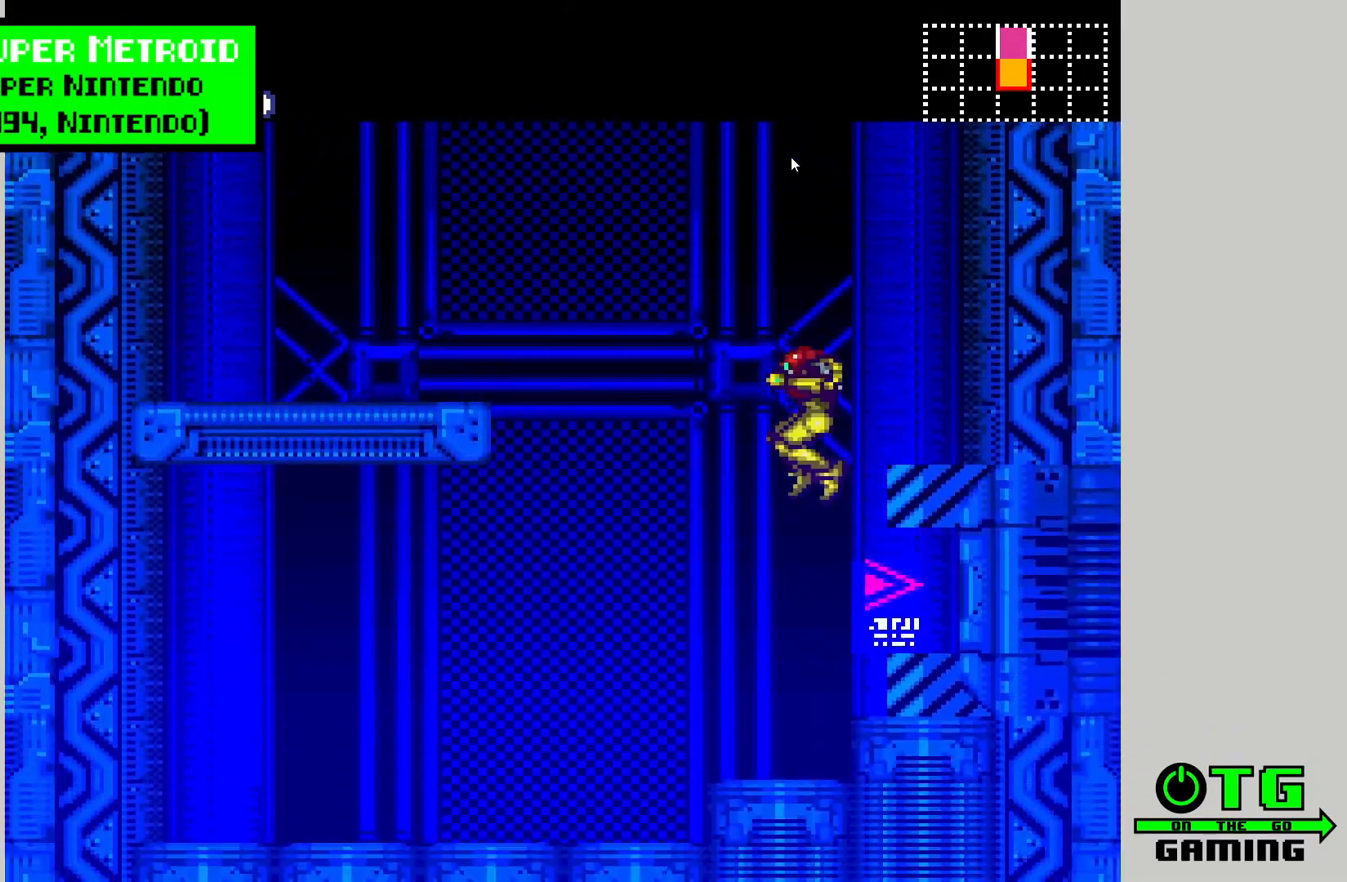
{"buttons": ["DPAD_RIGHT"], "left_stick": "center", "right_stick": "center", "events": [[400, "DPAD_LEFT", "up"], [500, "DPAD_RIGHT", "down"]]}
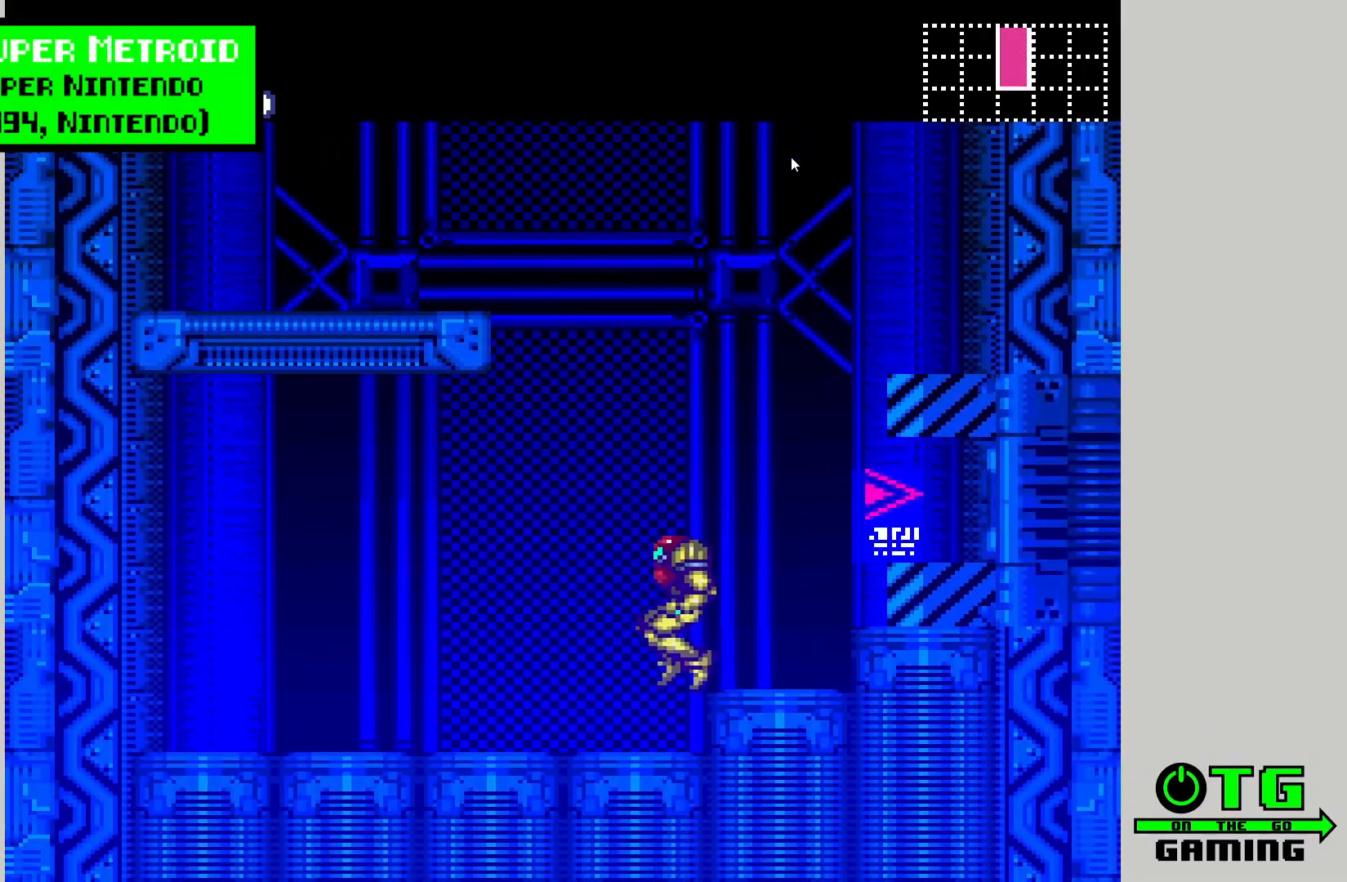
{"buttons": [], "left_stick": "center", "right_stick": "center", "events": [[117, "DPAD_RIGHT", "up"]]}
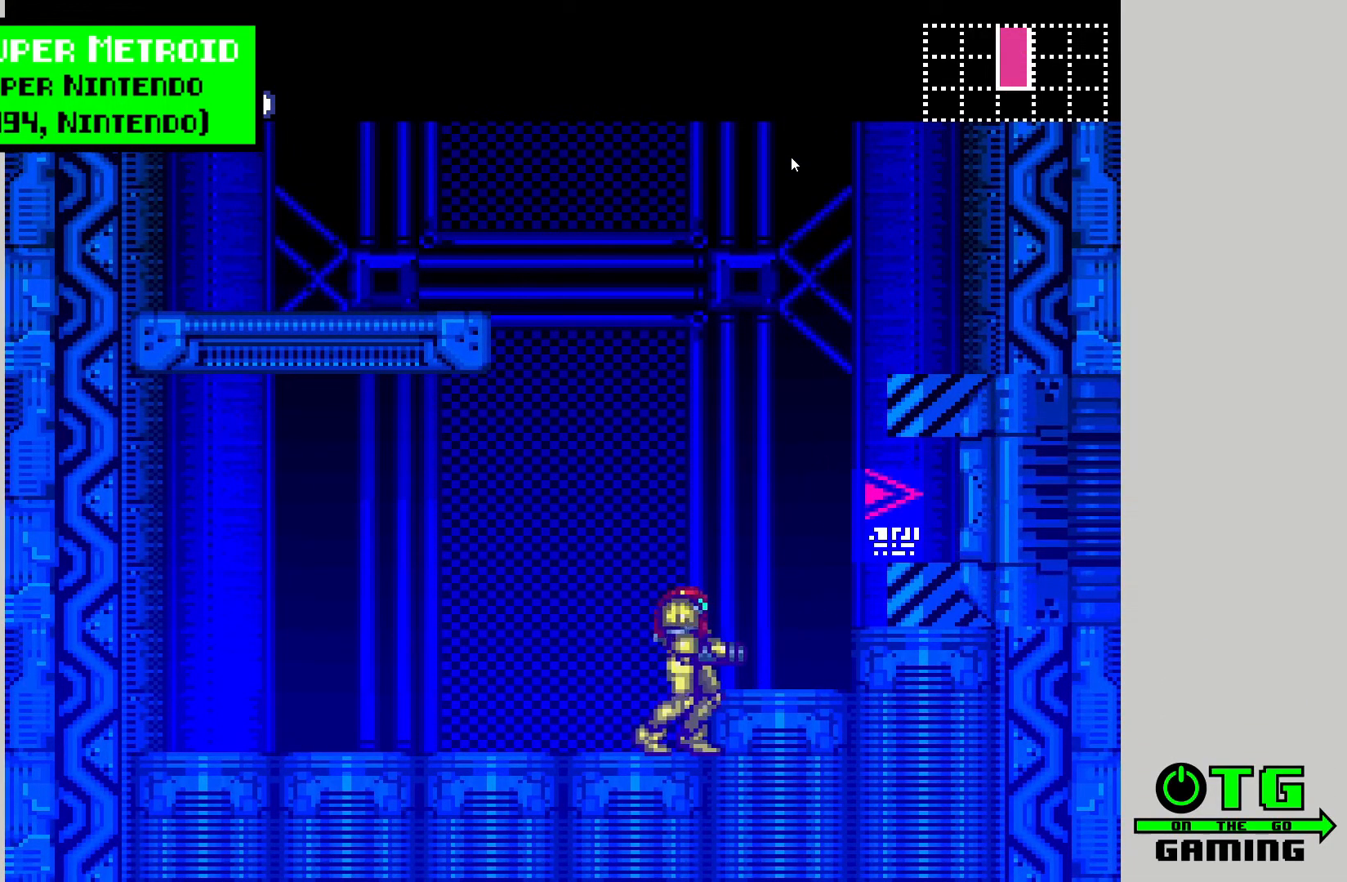
{"buttons": [], "left_stick": "center", "right_stick": "center", "events": []}
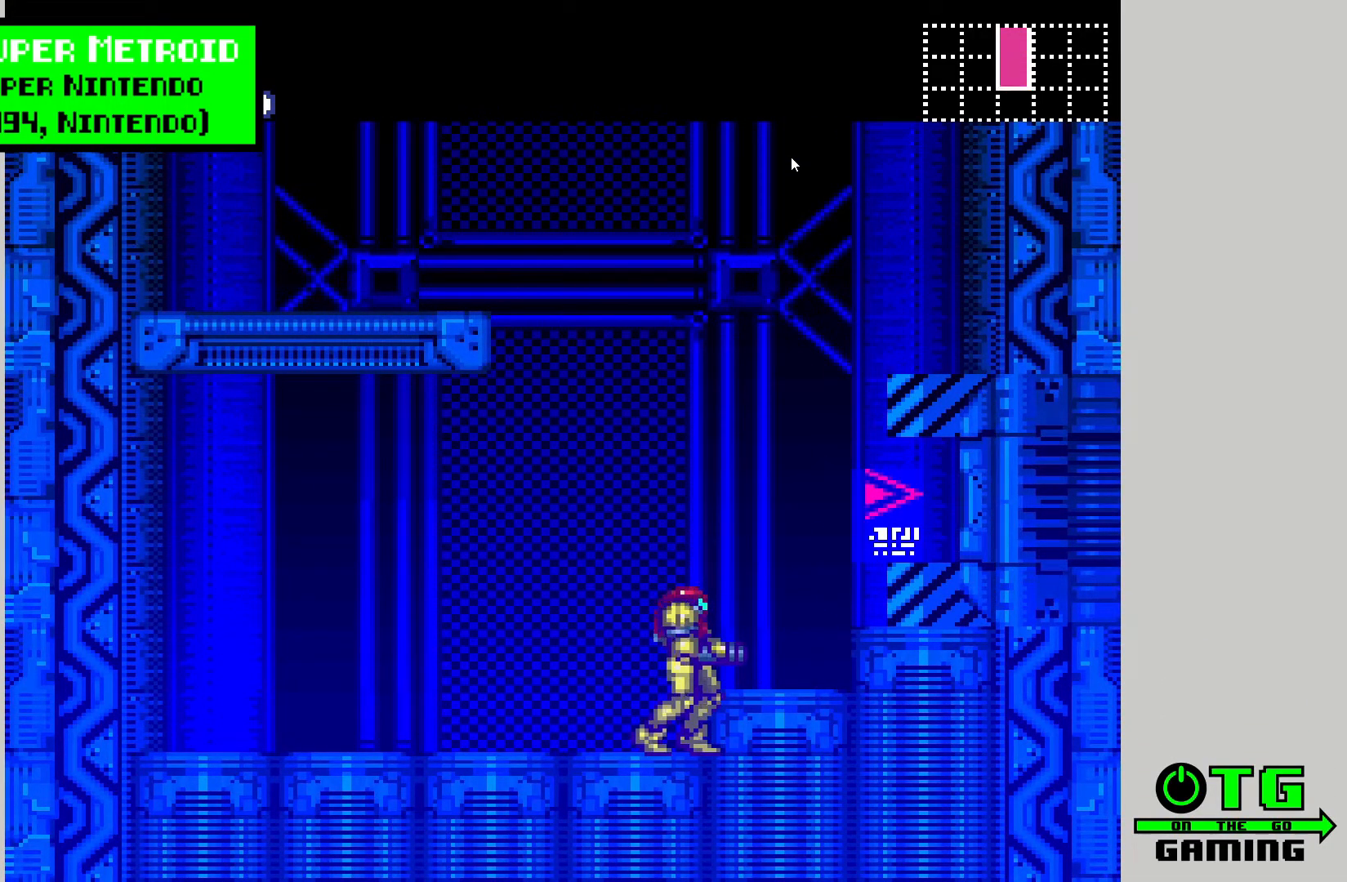
{"buttons": [], "left_stick": "center", "right_stick": "left", "events": [[100, "right_stick", "left"]]}
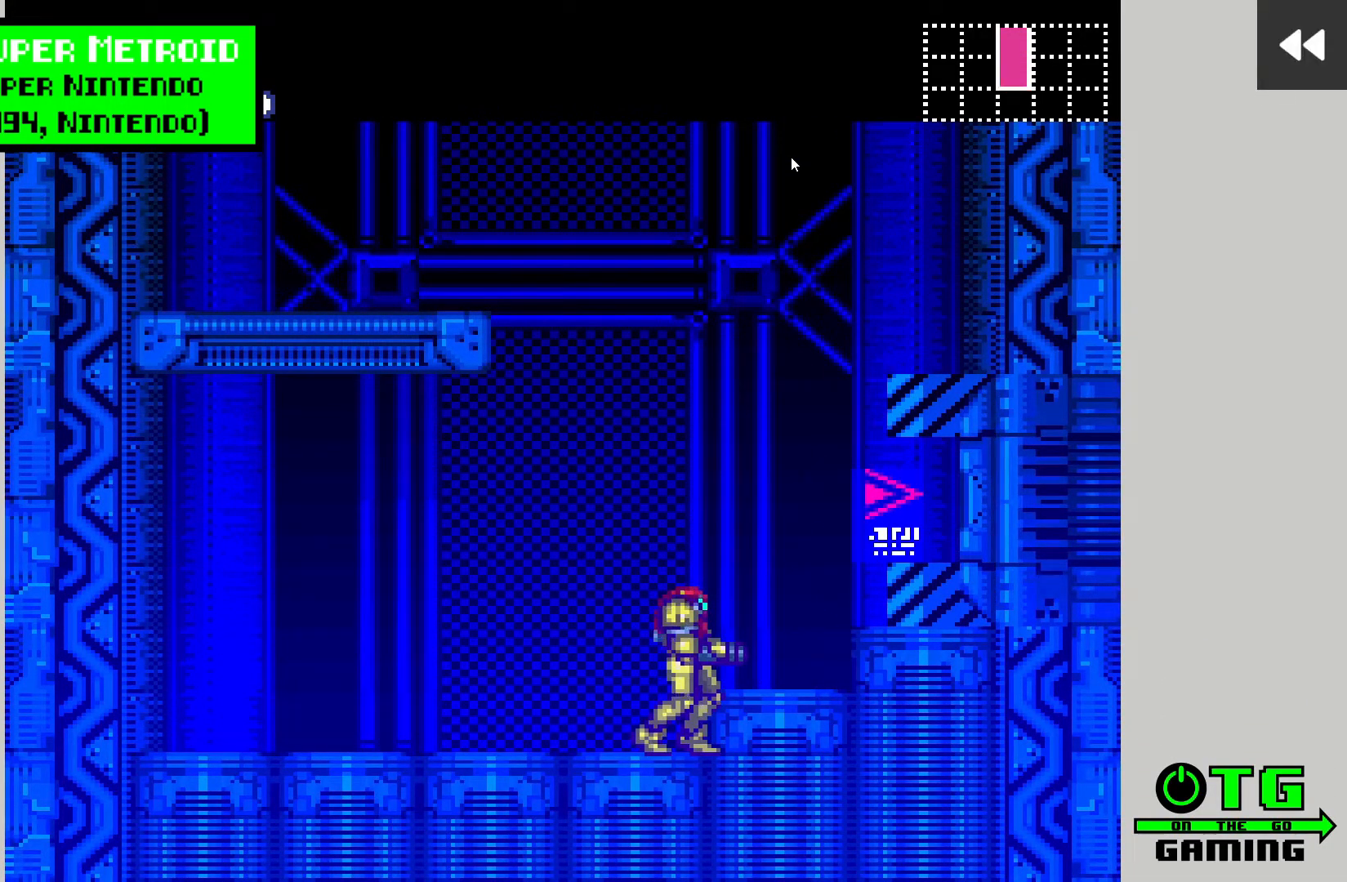
{"buttons": [], "left_stick": "center", "right_stick": "left", "events": []}
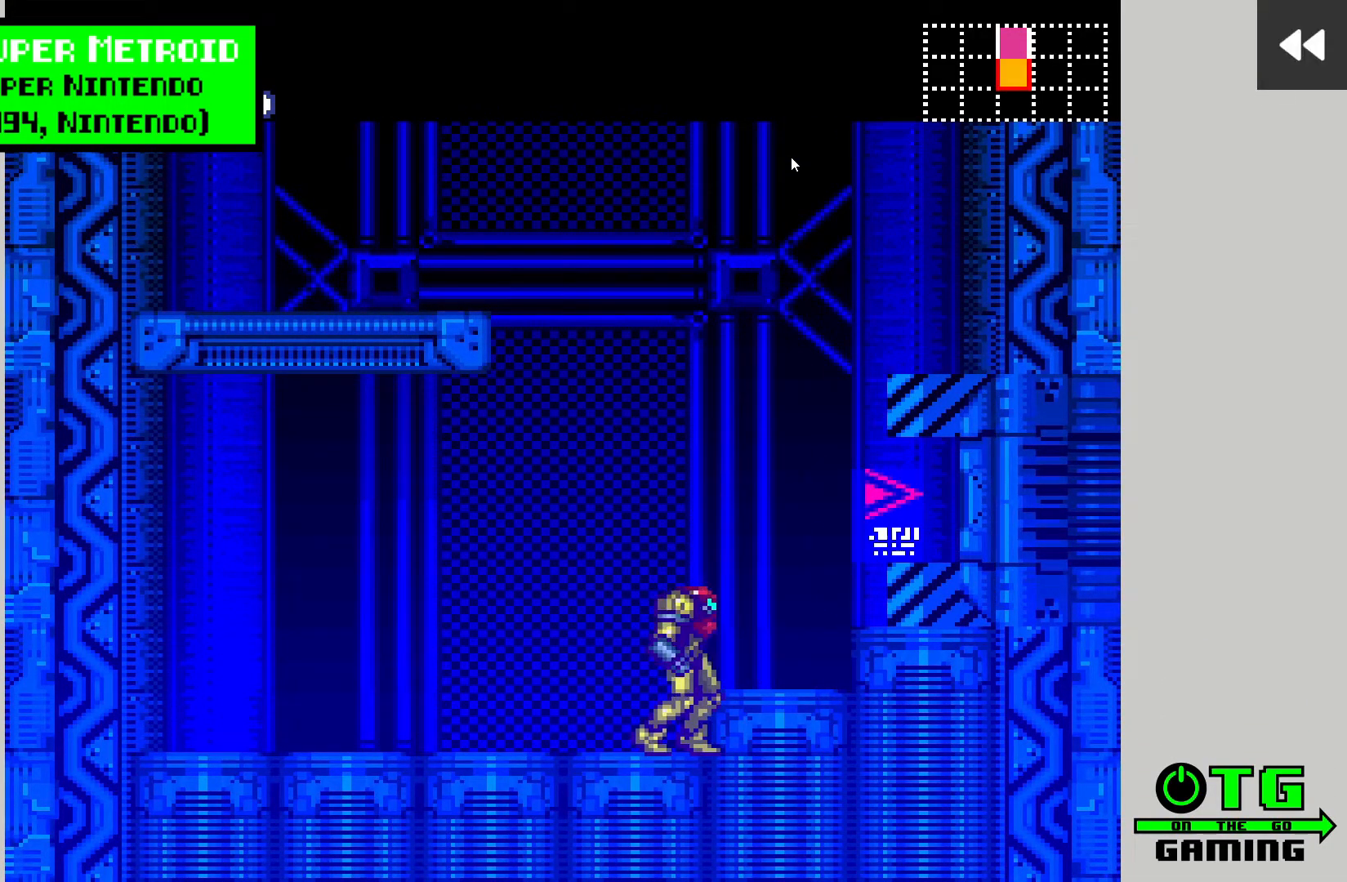
{"buttons": [], "left_stick": "center", "right_stick": "left", "events": []}
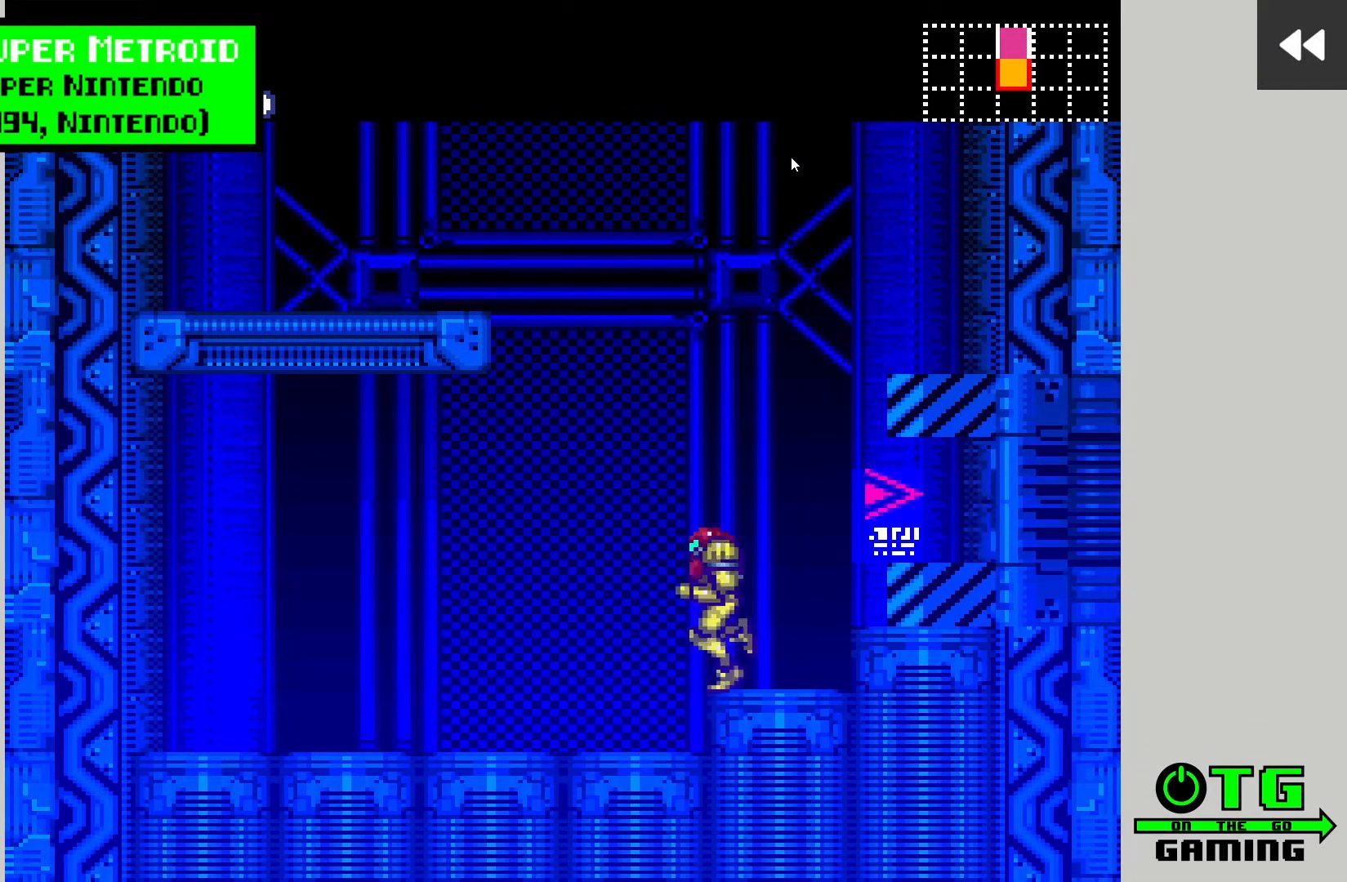
{"buttons": [], "left_stick": "center", "right_stick": "left", "events": []}
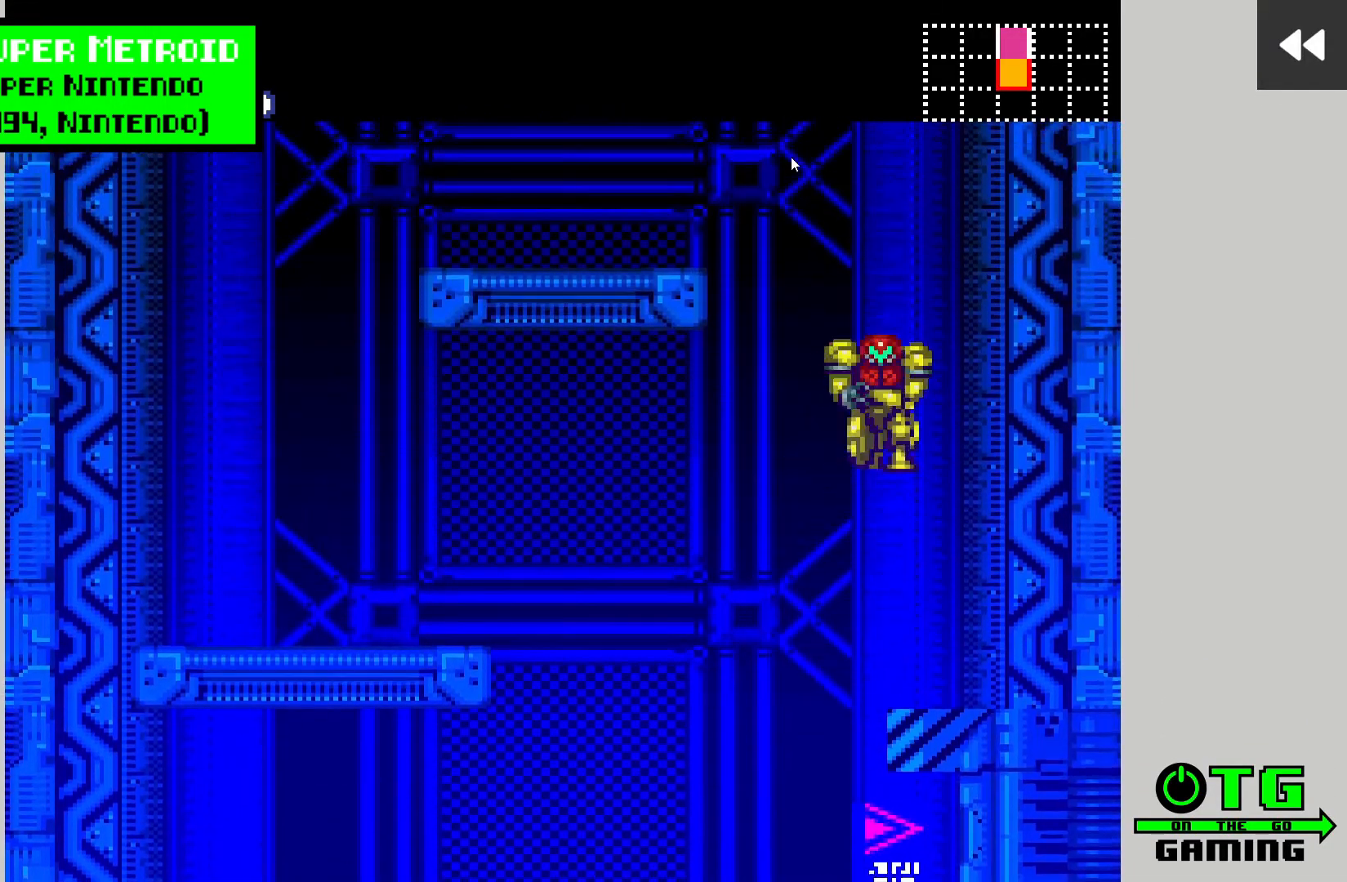
{"buttons": [], "left_stick": "center", "right_stick": "left", "events": []}
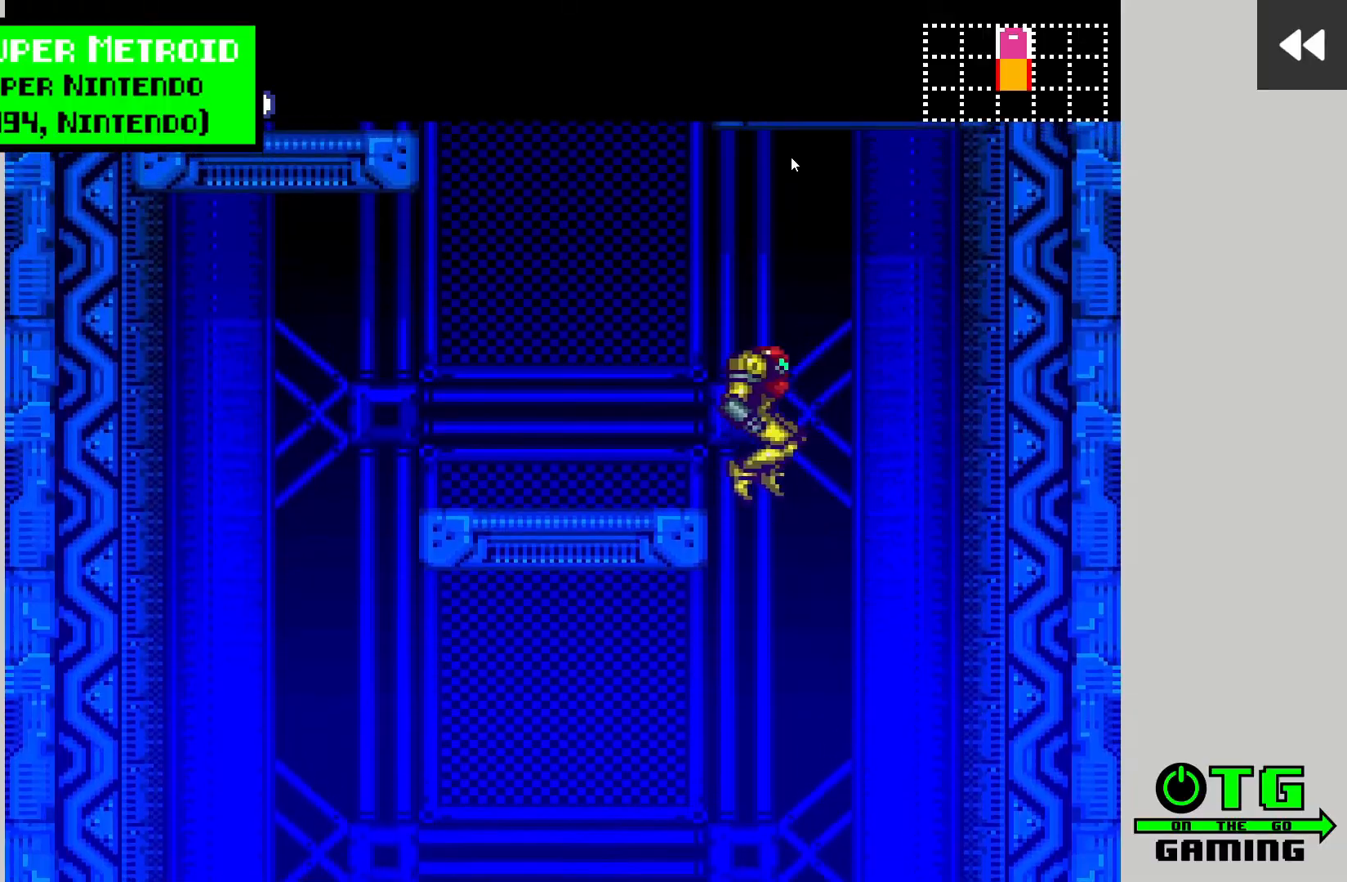
{"buttons": [], "left_stick": "center", "right_stick": "left", "events": []}
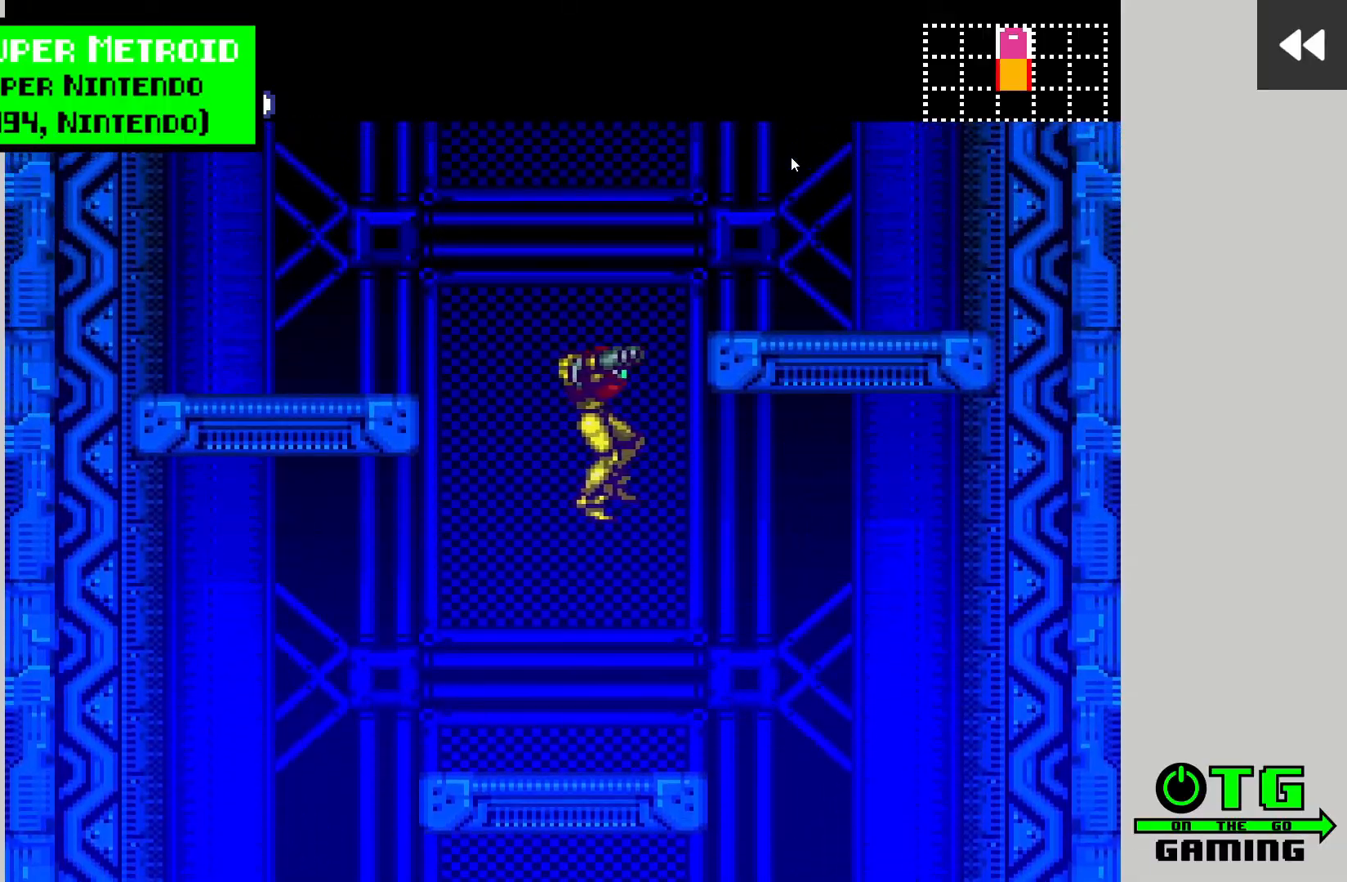
{"buttons": [], "left_stick": "center", "right_stick": "left", "events": []}
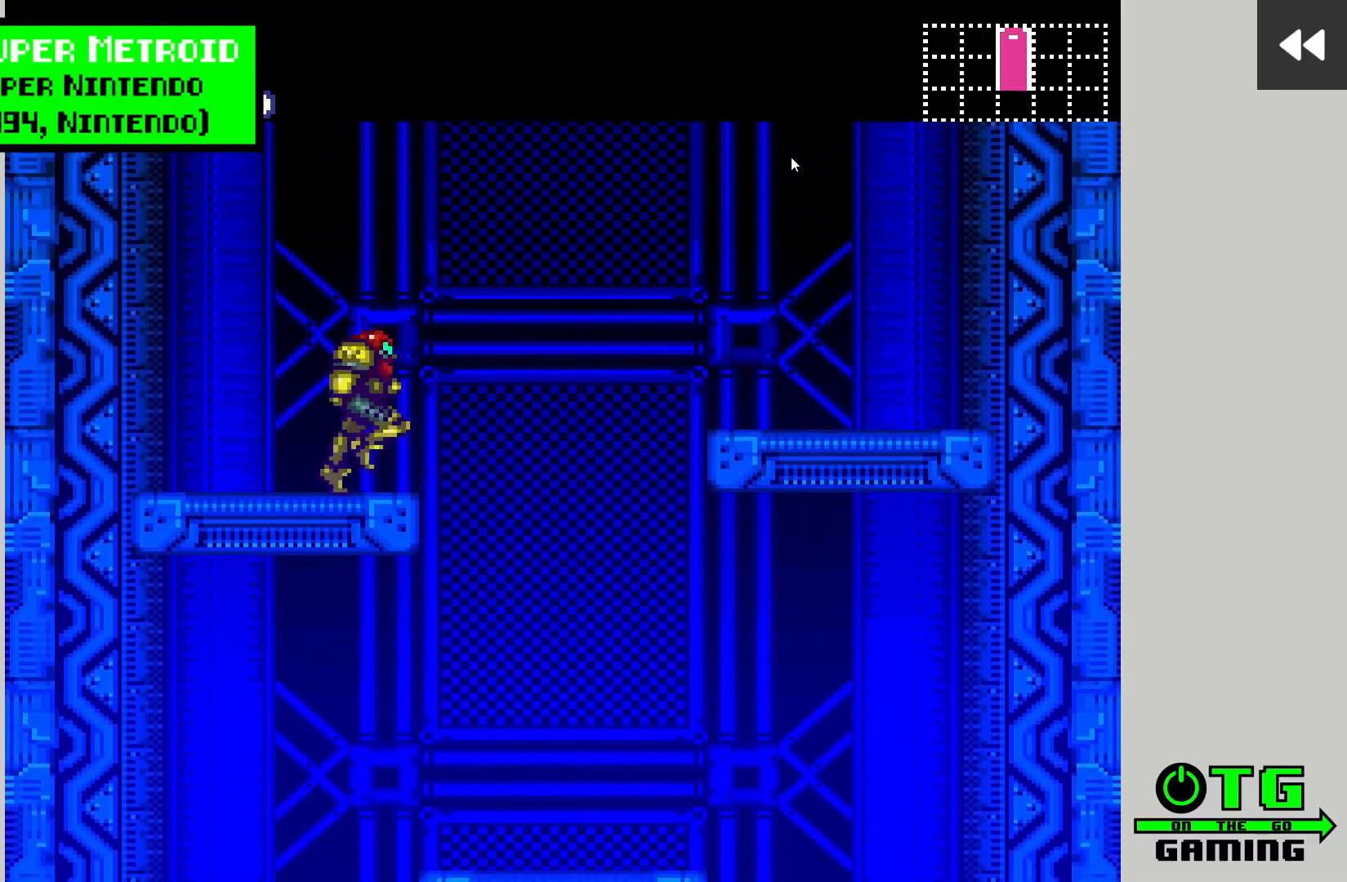
{"buttons": [], "left_stick": "center", "right_stick": "left", "events": []}
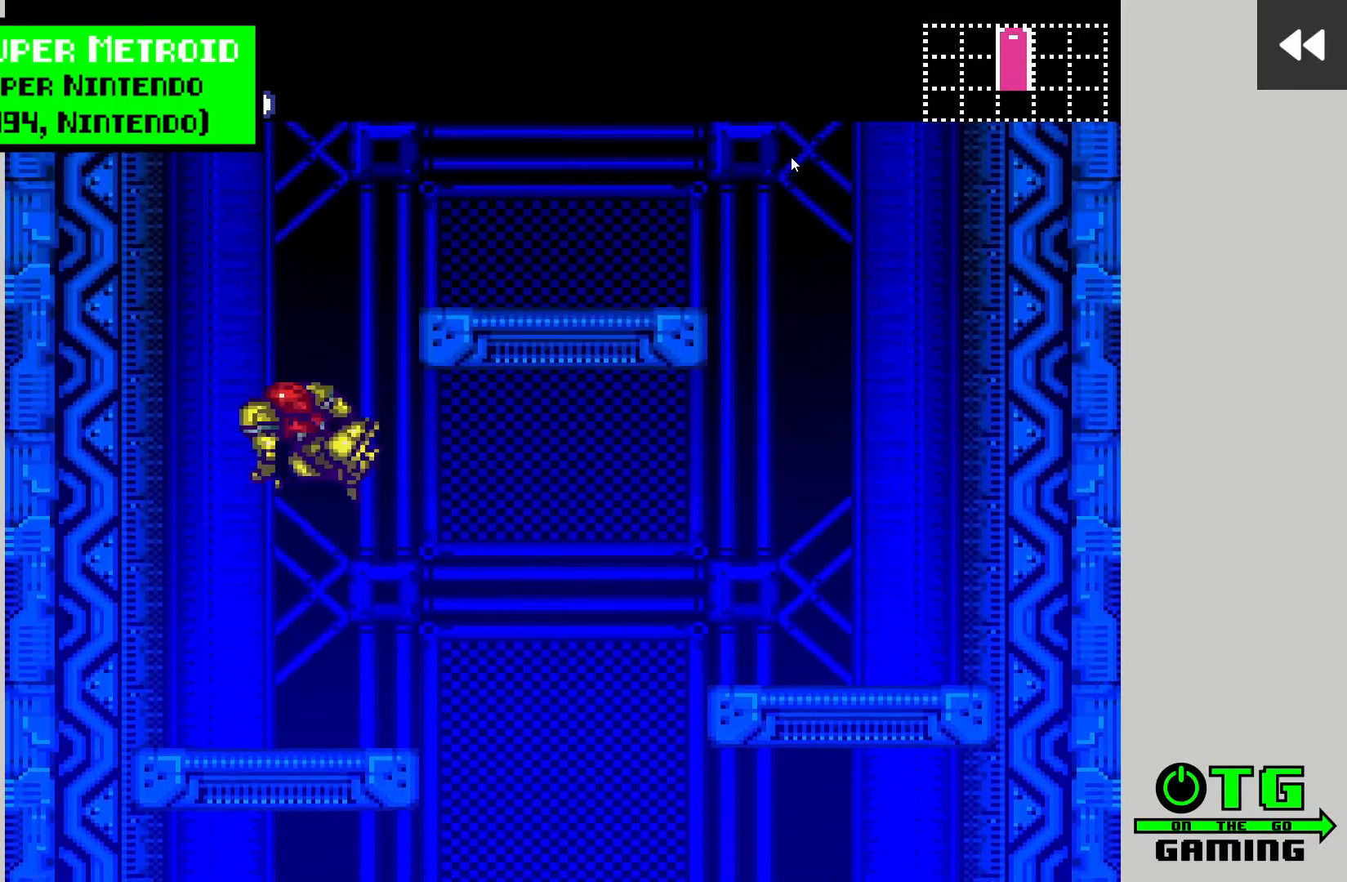
{"buttons": [], "left_stick": "center", "right_stick": "left", "events": []}
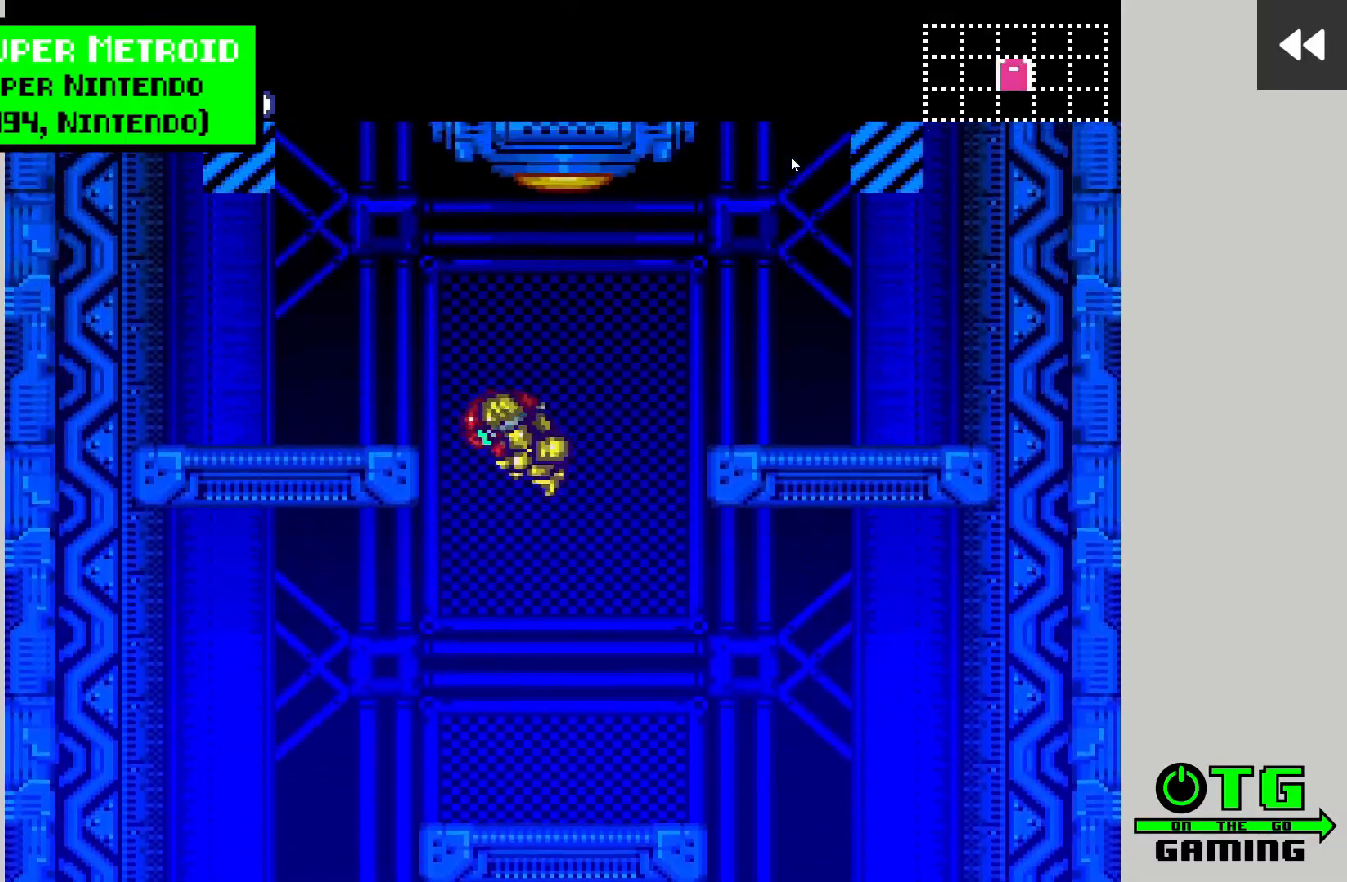
{"buttons": [], "left_stick": "center", "right_stick": "left", "events": []}
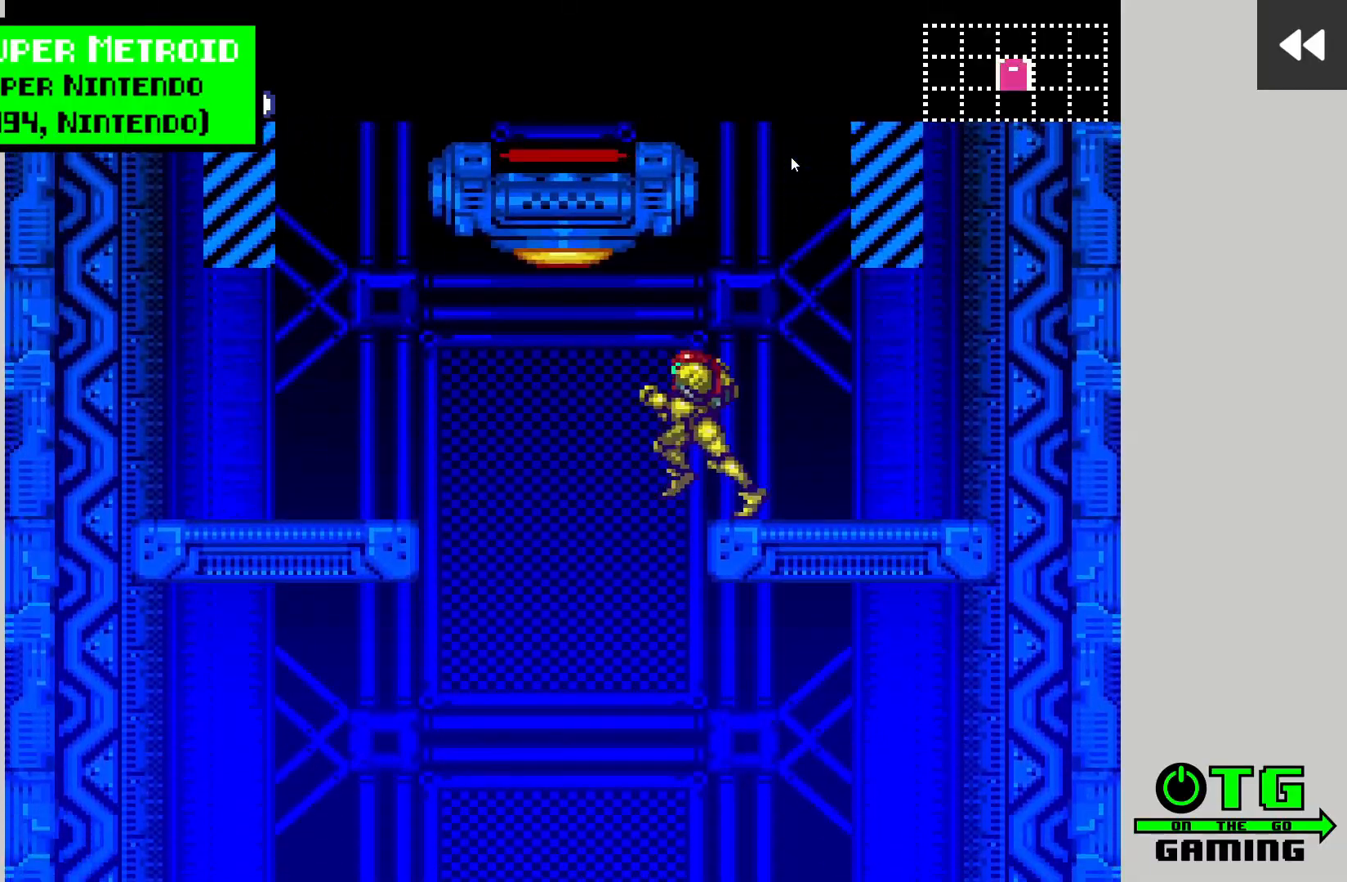
{"buttons": [], "left_stick": "center", "right_stick": "center", "events": [[217, "right_stick", "center"]]}
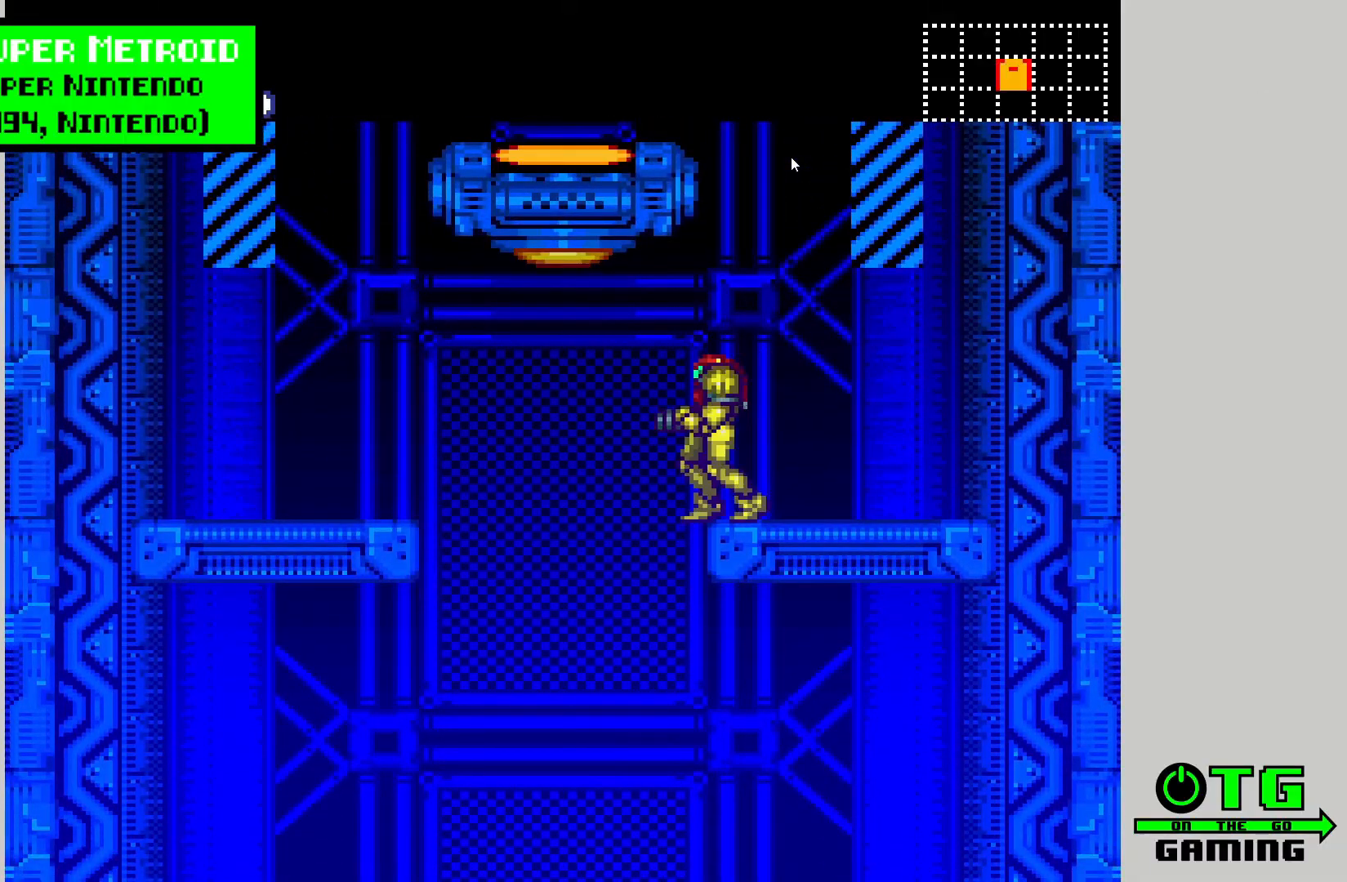
{"buttons": [], "left_stick": "center", "right_stick": "center", "events": [[33, "DPAD_RIGHT", "down"], [217, "CIRCLE", "down"], [317, "CIRCLE", "up"], [500, "DPAD_RIGHT", "up"]]}
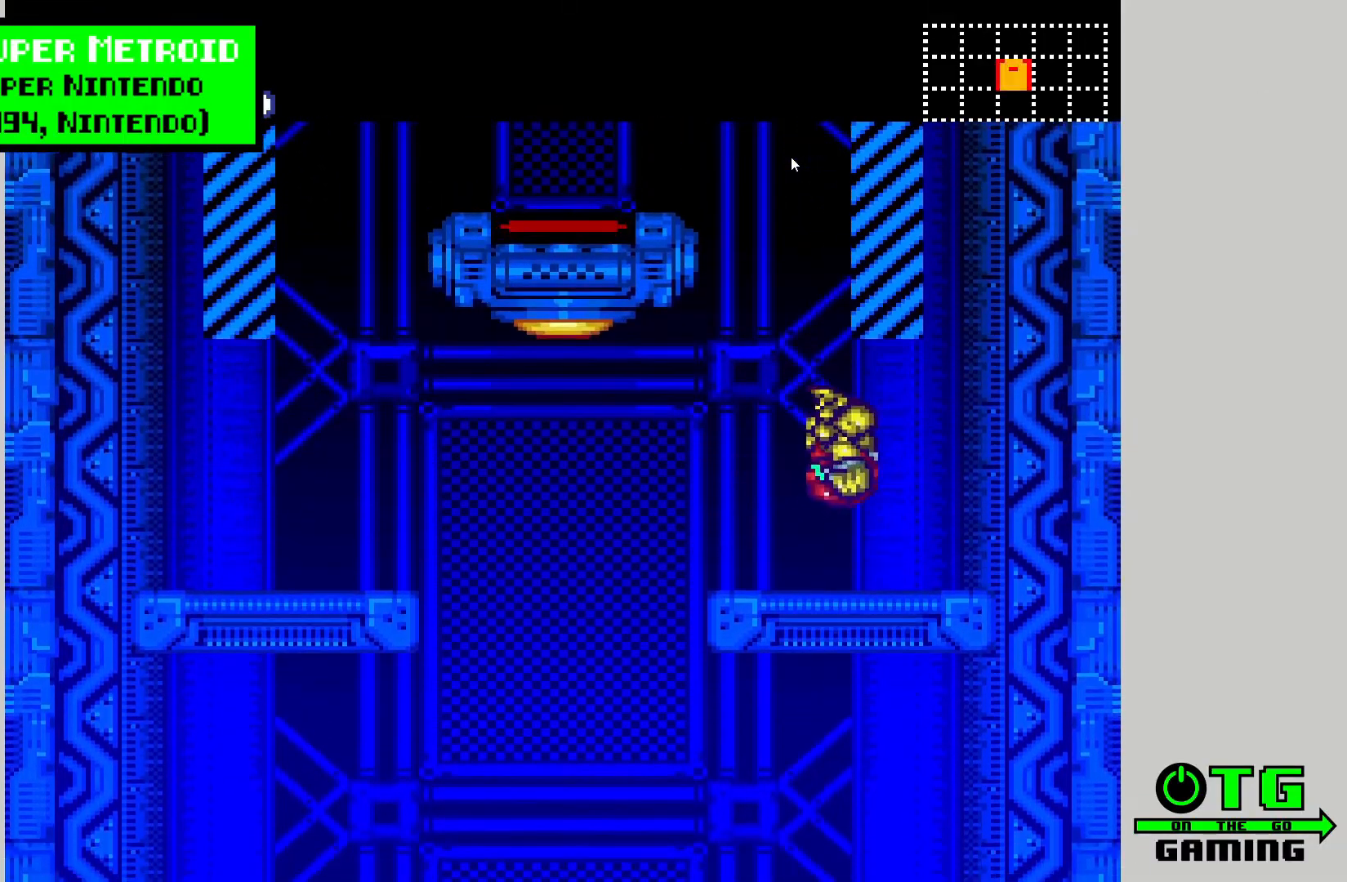
{"buttons": ["DPAD_LEFT"], "left_stick": "center", "right_stick": "center", "events": [[167, "DPAD_LEFT", "down"]]}
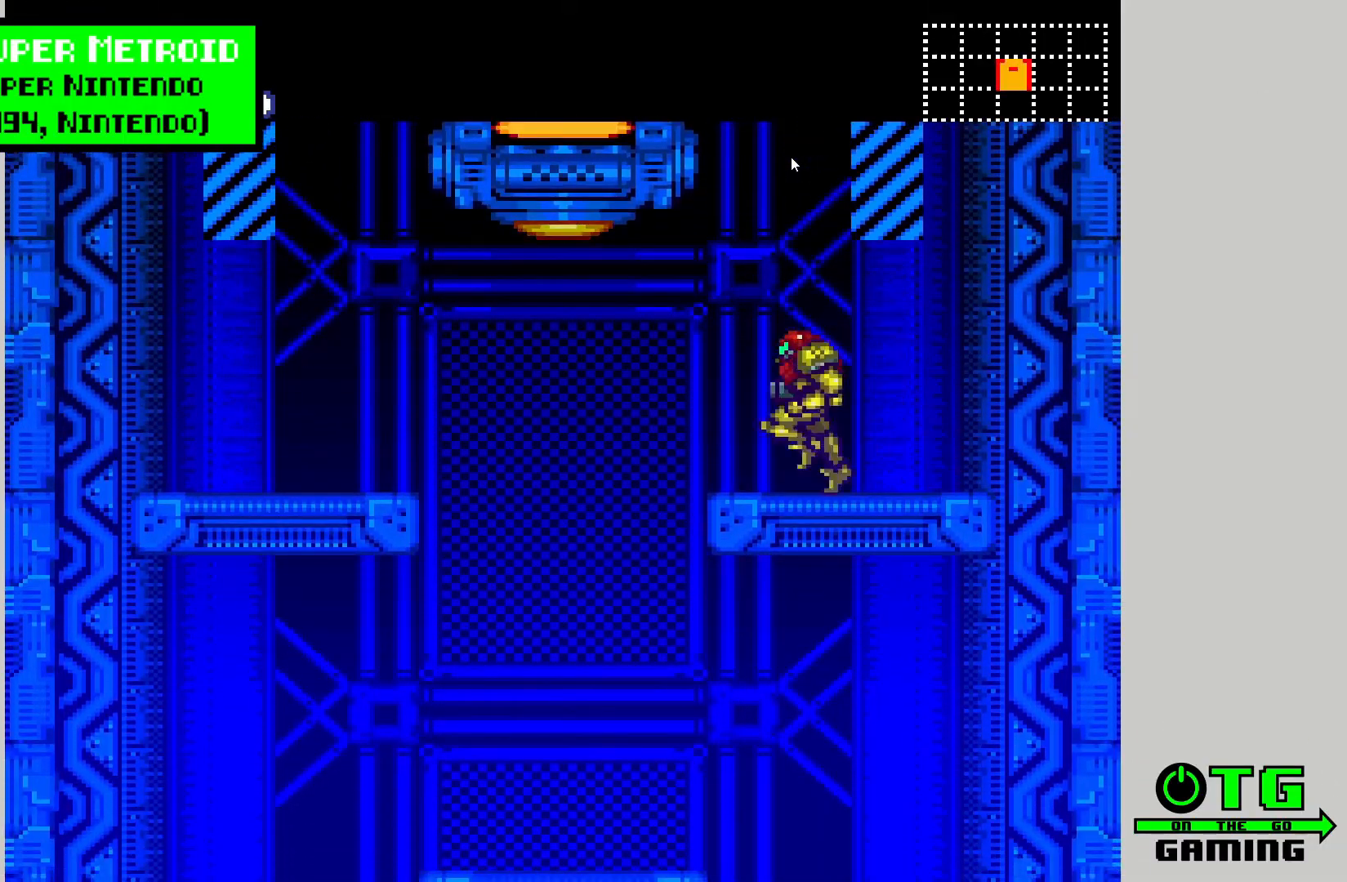
{"buttons": [], "left_stick": "center", "right_stick": "center", "events": [[83, "DPAD_LEFT", "up"], [167, "DPAD_RIGHT", "down"], [433, "DPAD_RIGHT", "up"]]}
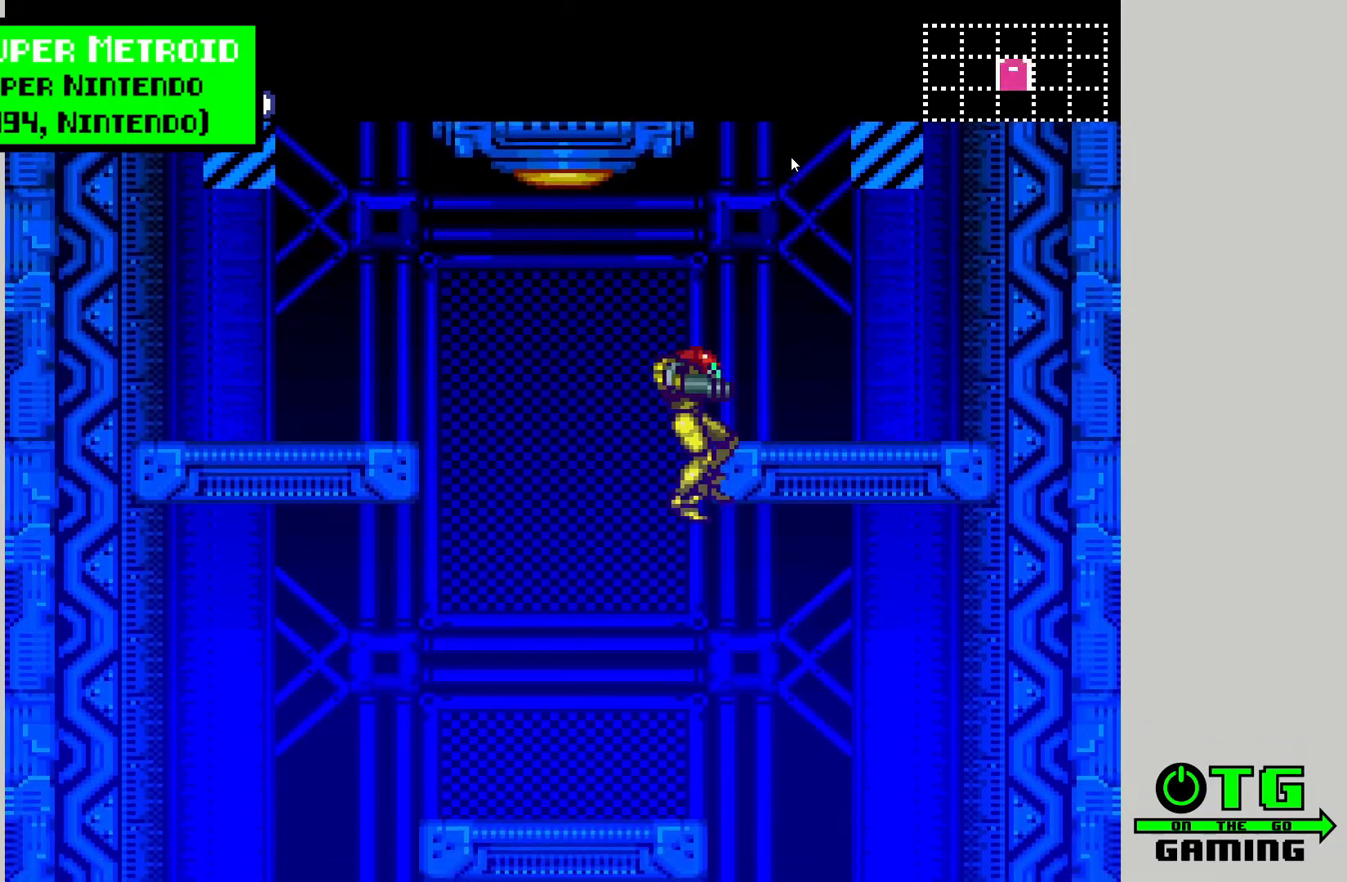
{"buttons": [], "left_stick": "center", "right_stick": "center", "events": []}
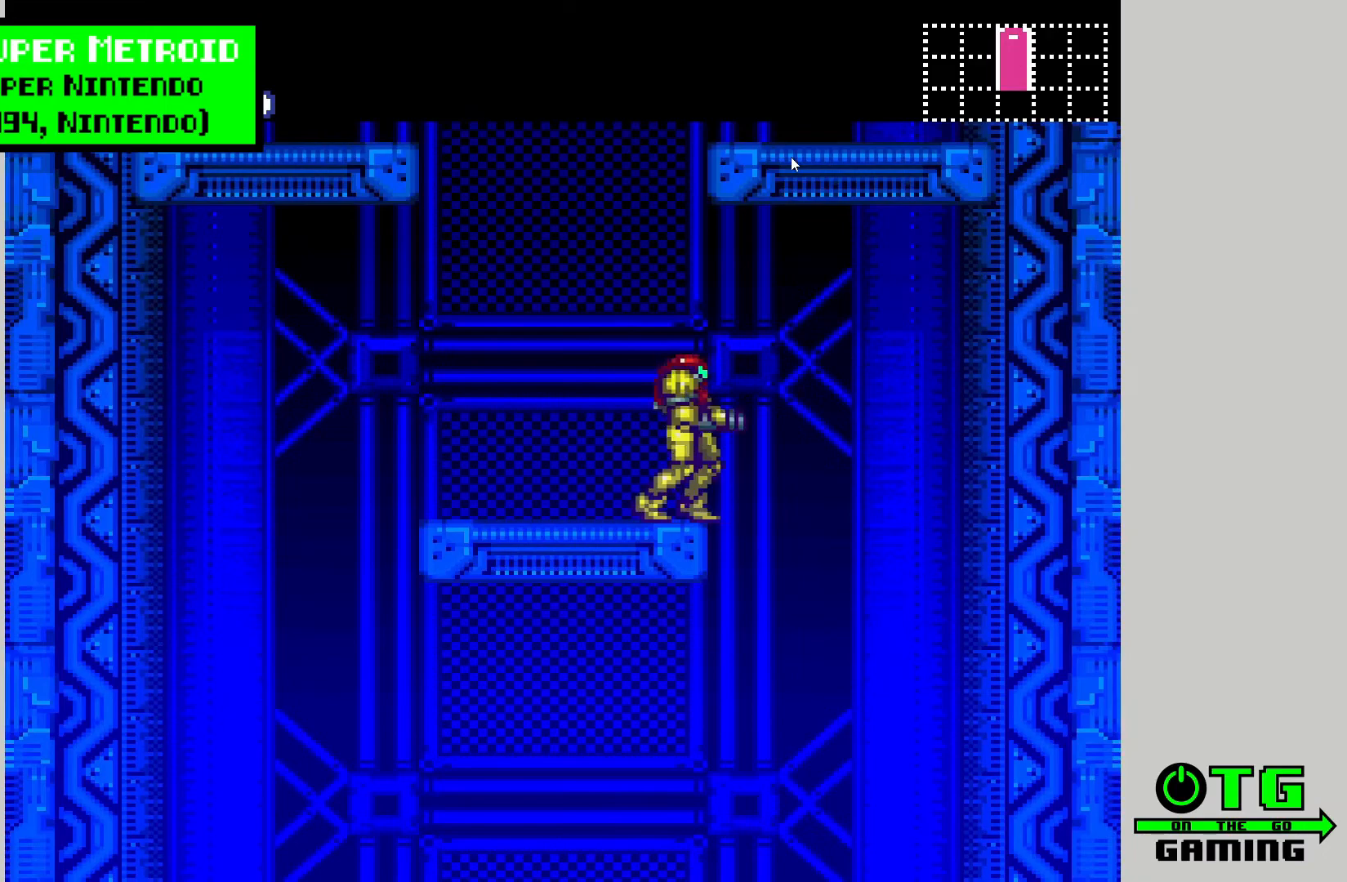
{"buttons": ["DPAD_RIGHT"], "left_stick": "center", "right_stick": "center", "events": [[33, "DPAD_RIGHT", "down"], [233, "DPAD_RIGHT", "up"], [317, "DPAD_RIGHT", "down"]]}
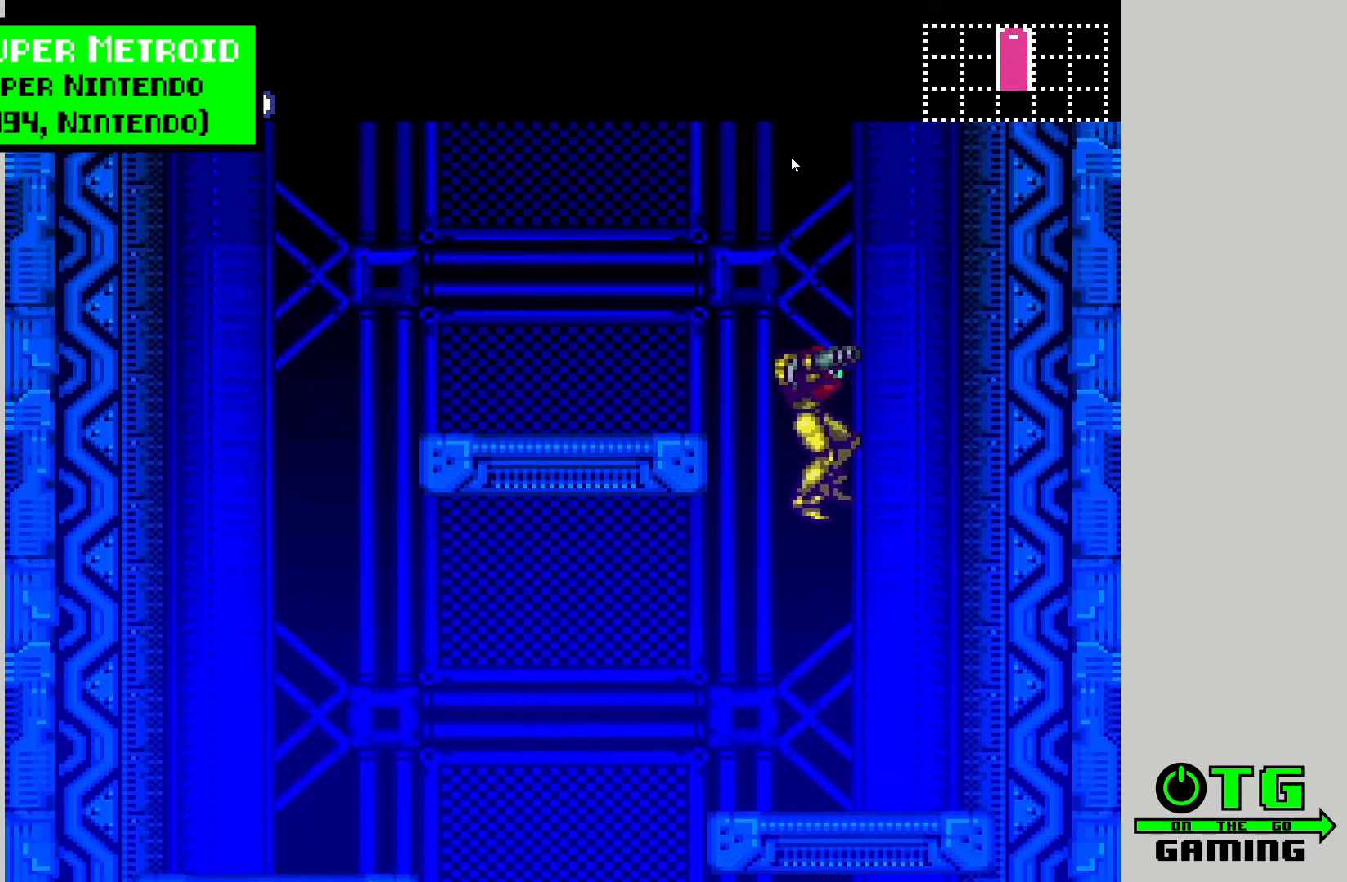
{"buttons": ["CIRCLE"], "left_stick": "center", "right_stick": "center", "events": [[17, "DPAD_RIGHT", "up"], [133, "DPAD_LEFT", "down"], [283, "DPAD_LEFT", "up"], [450, "CIRCLE", "down"]]}
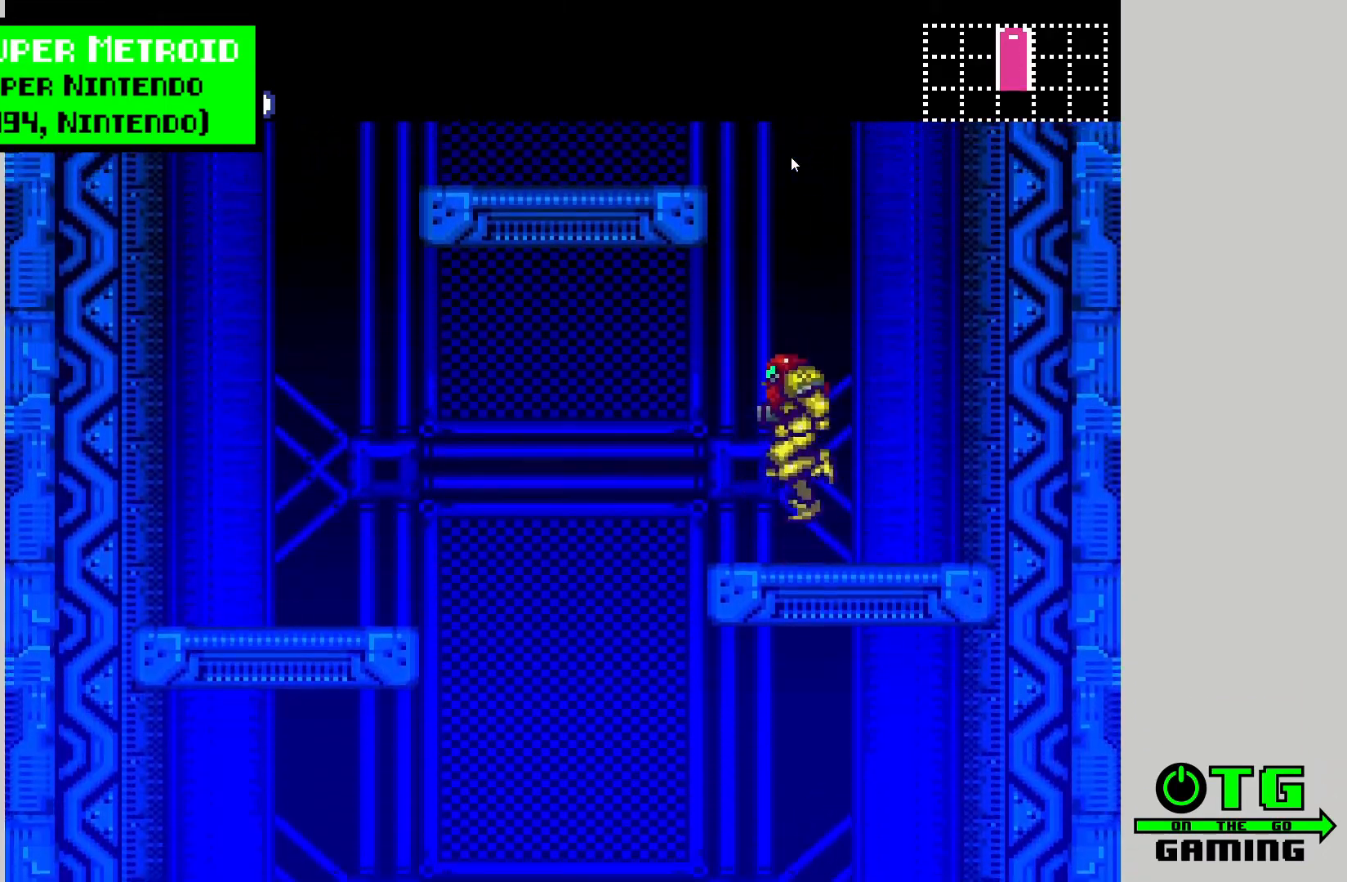
{"buttons": [], "left_stick": "center", "right_stick": "center", "events": [[367, "CIRCLE", "up"]]}
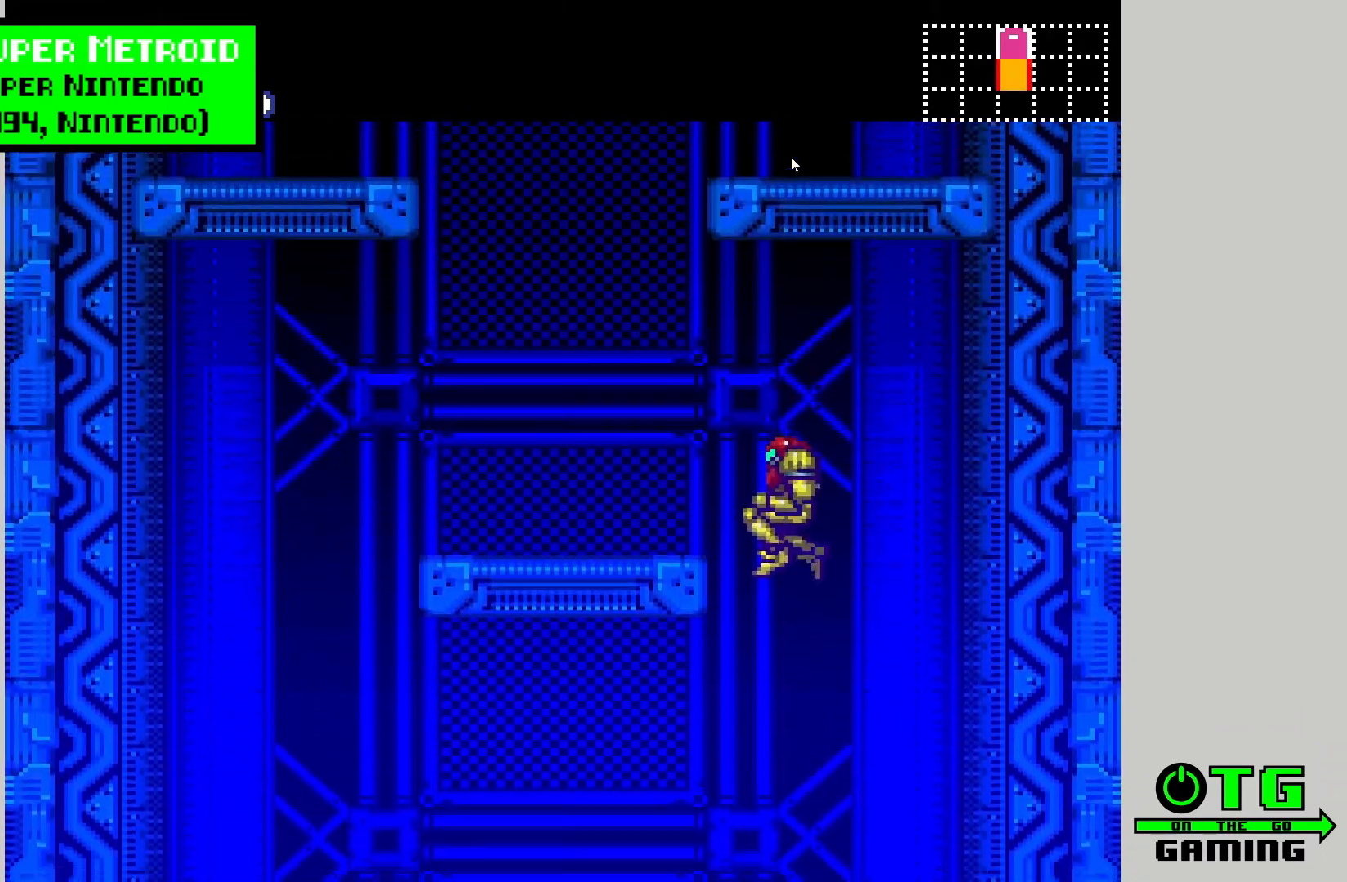
{"buttons": ["DPAD_LEFT"], "left_stick": "center", "right_stick": "center", "events": [[117, "DPAD_LEFT", "down"]]}